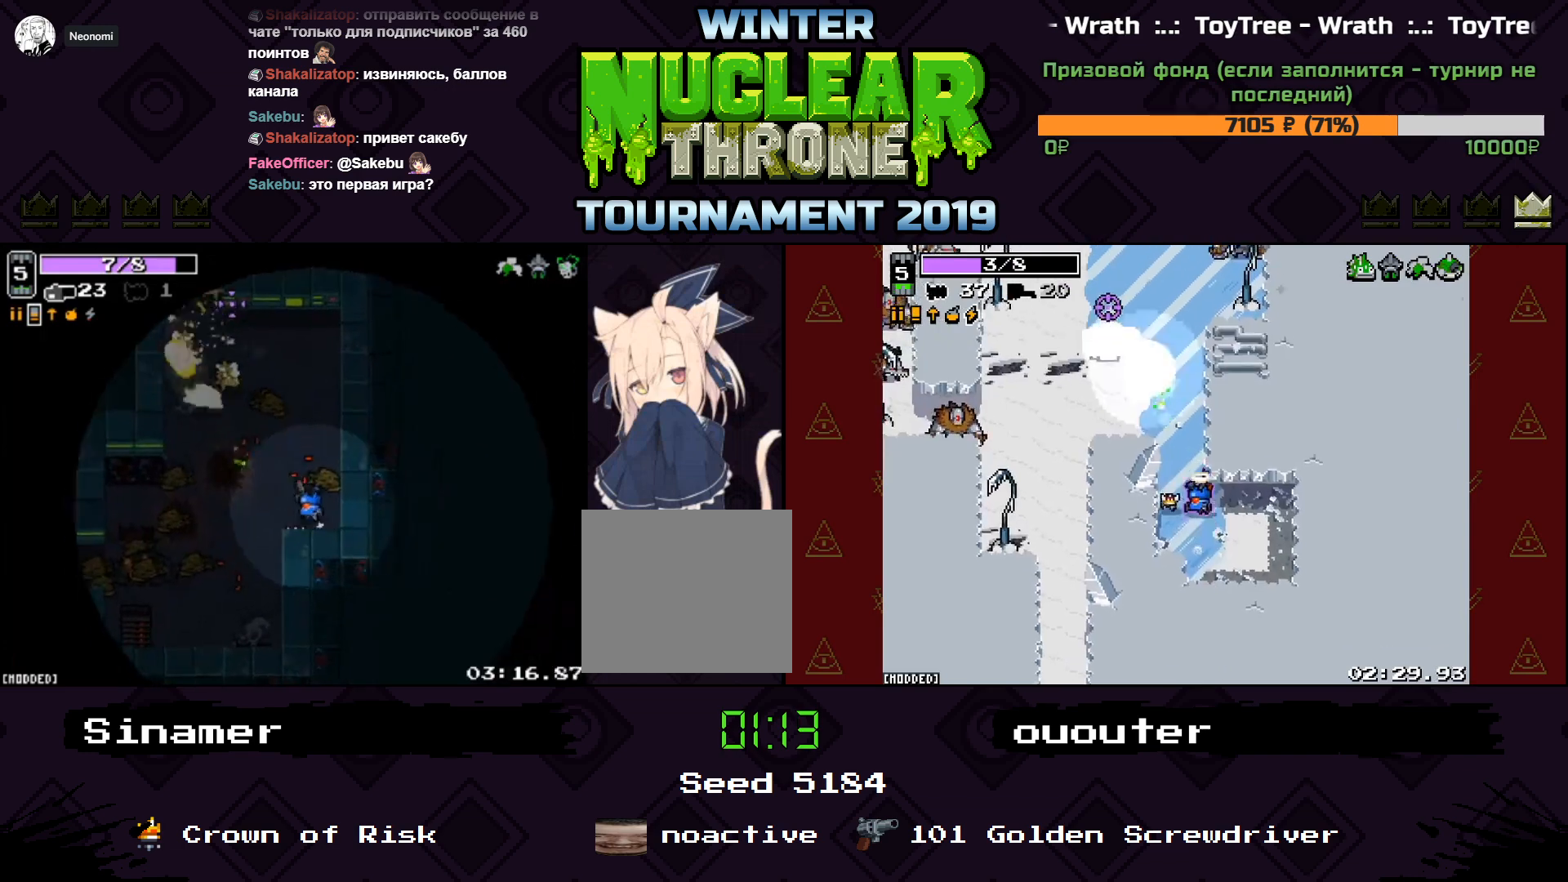
Gameplay with keyboard; each line is a JSON object with the keys held at the frame after it. "events" lists presses ("down") and releases ("up") of "1", "2", "3", "4", "5", "a", "d", "e", "f", "q", "r", "s", "space" and "w" between this image and that frame as [ms after this image, input, new state], when the widget could be followed in between. No other keys are recorded. Mouse input is not recorded.
{"keys": ["d", "s"], "events": [[300, "a", "up"], [367, "d", "down"], [500, "s", "down"]]}
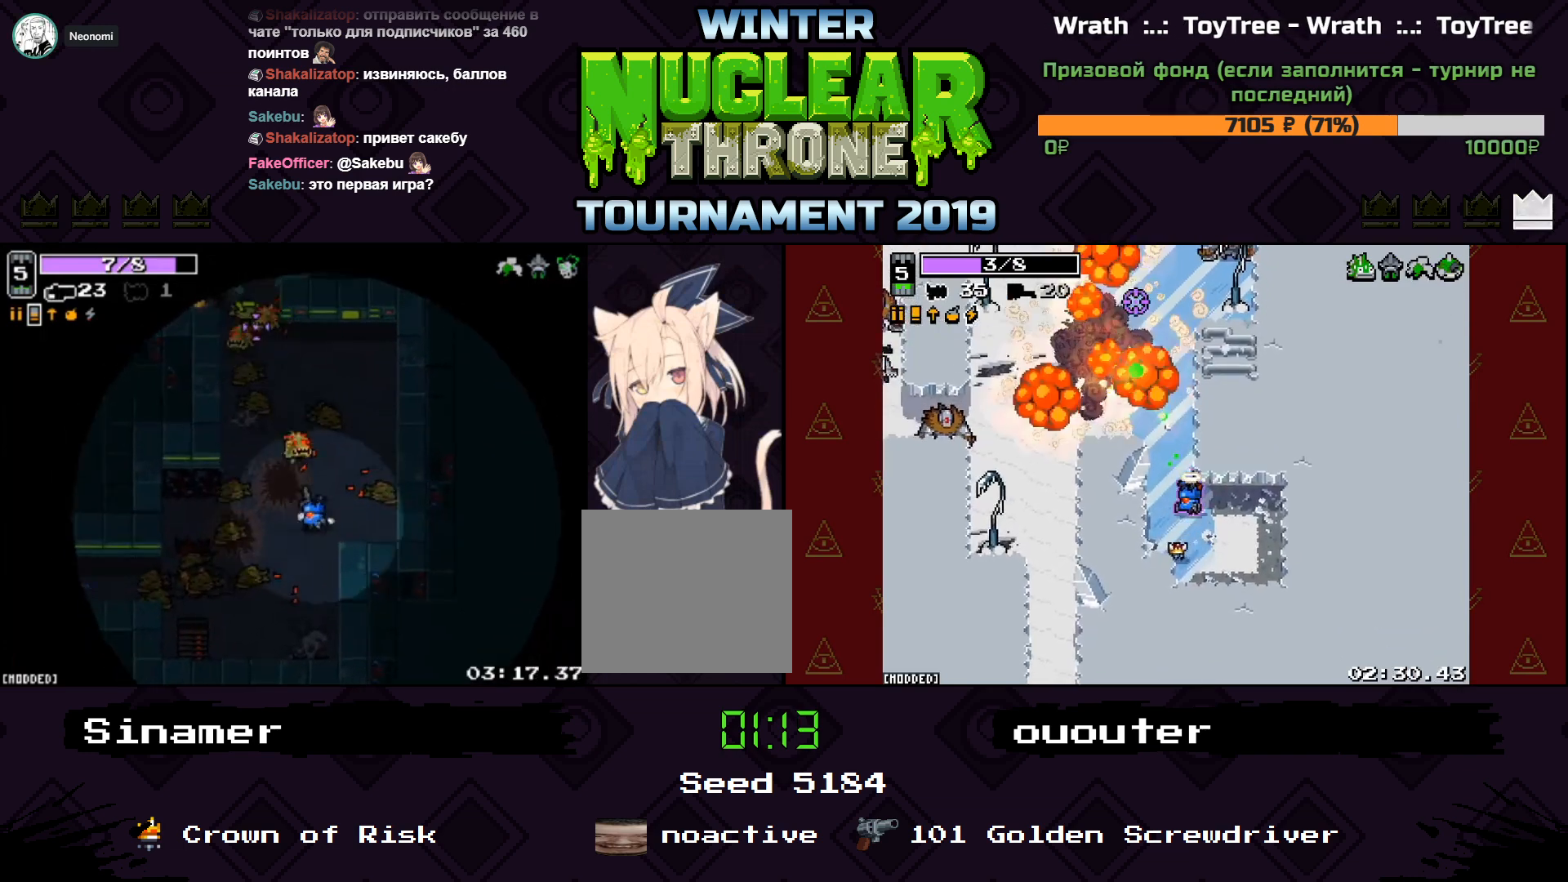
{"keys": ["d", "s"], "events": [[33, "a", "down"], [33, "d", "up"], [367, "a", "up"], [400, "d", "down"]]}
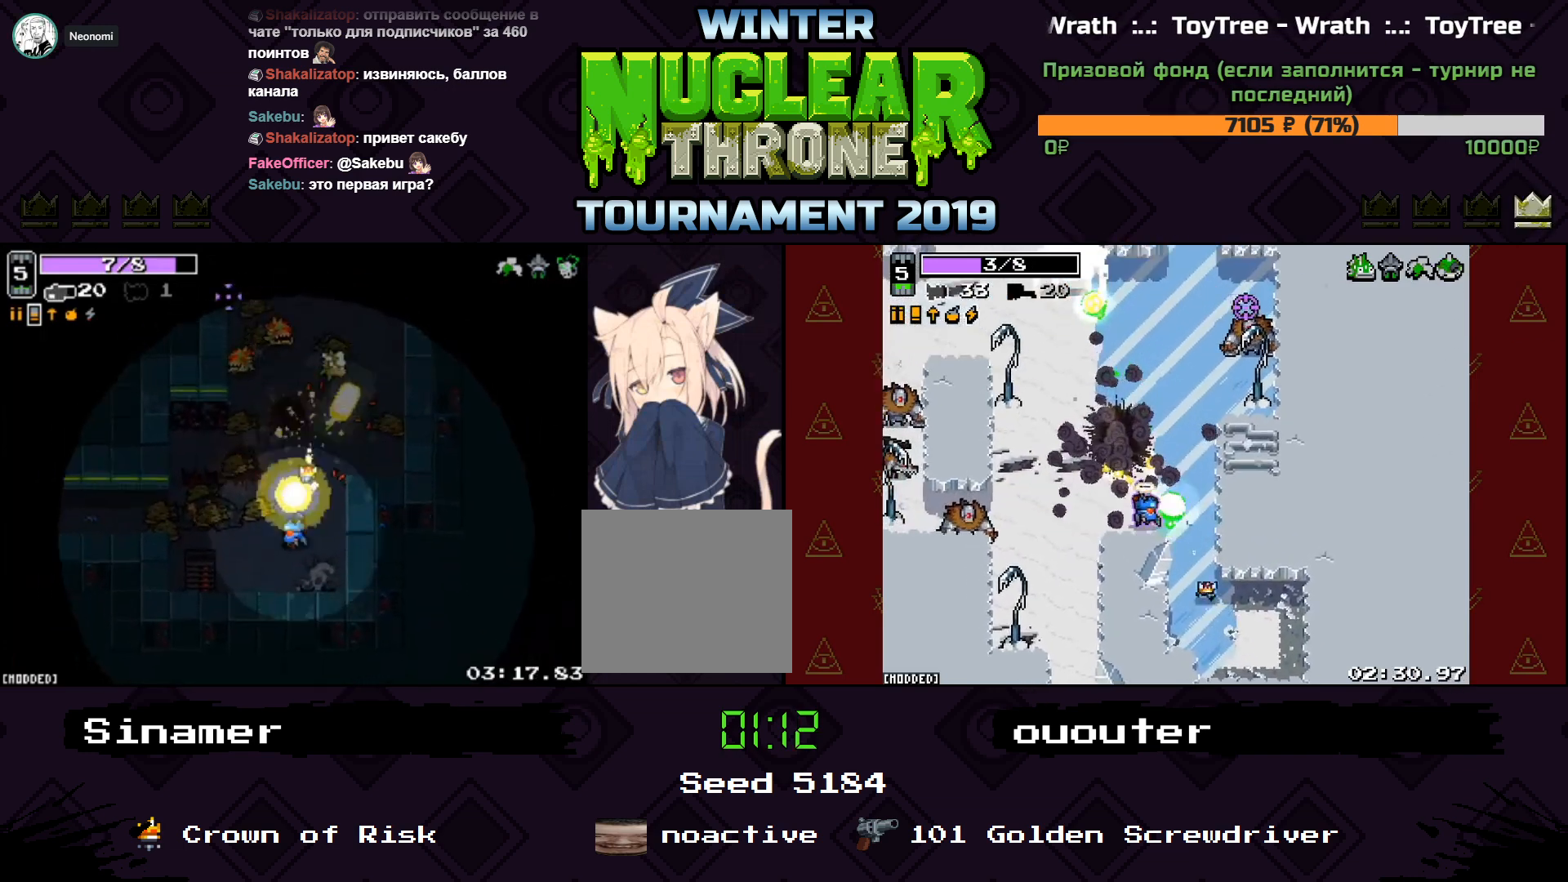
{"keys": [], "events": [[33, "a", "down"], [67, "s", "up"], [133, "d", "up"], [333, "a", "up"]]}
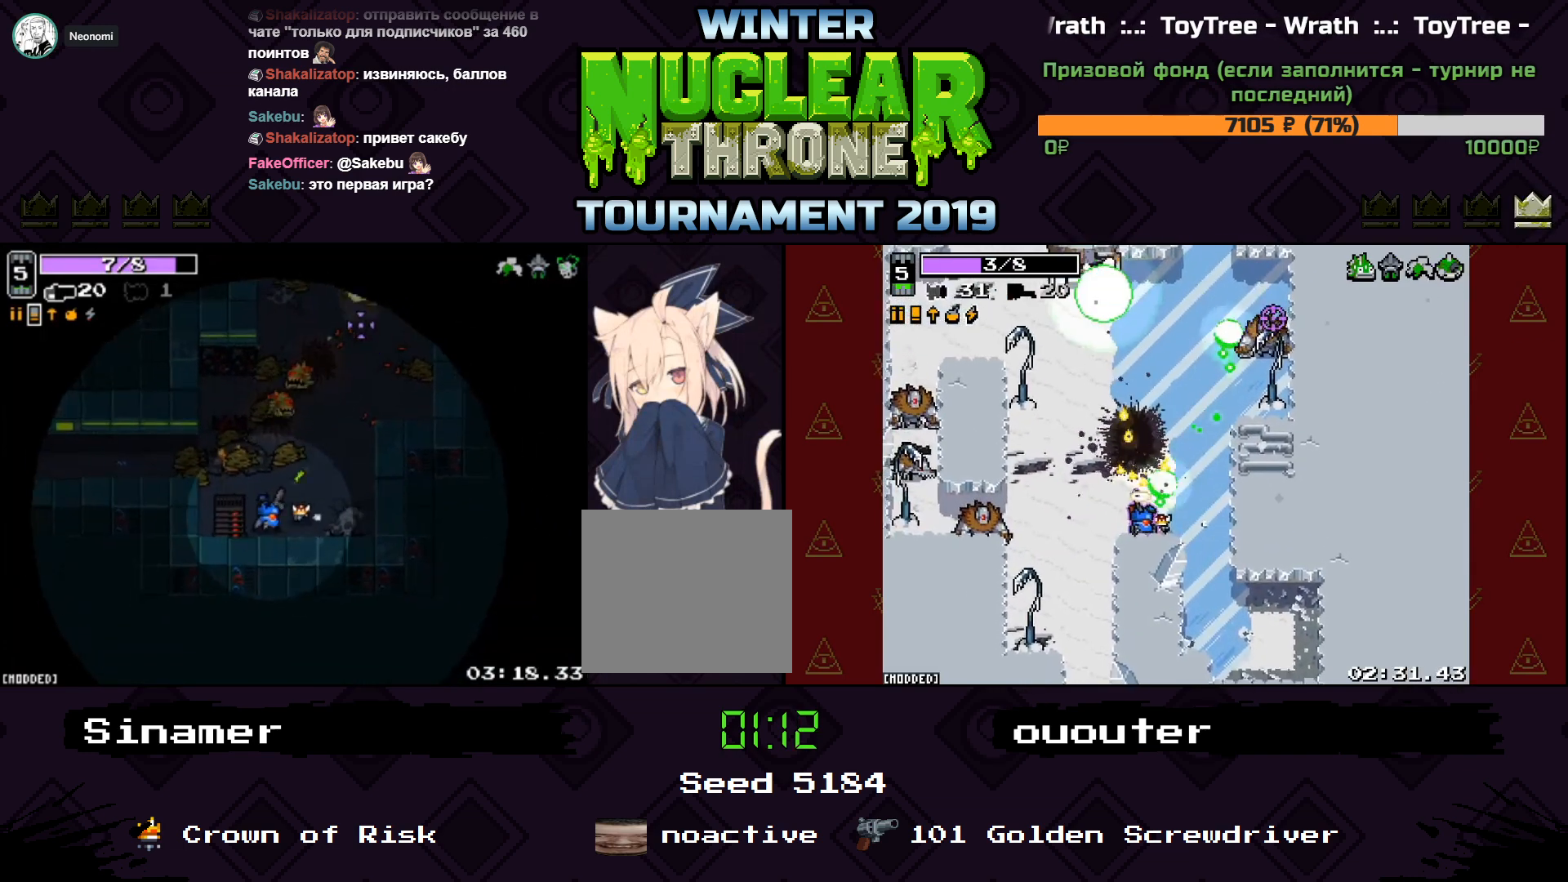
{"keys": ["a"], "events": [[33, "a", "down"], [67, "w", "down"], [500, "w", "up"]]}
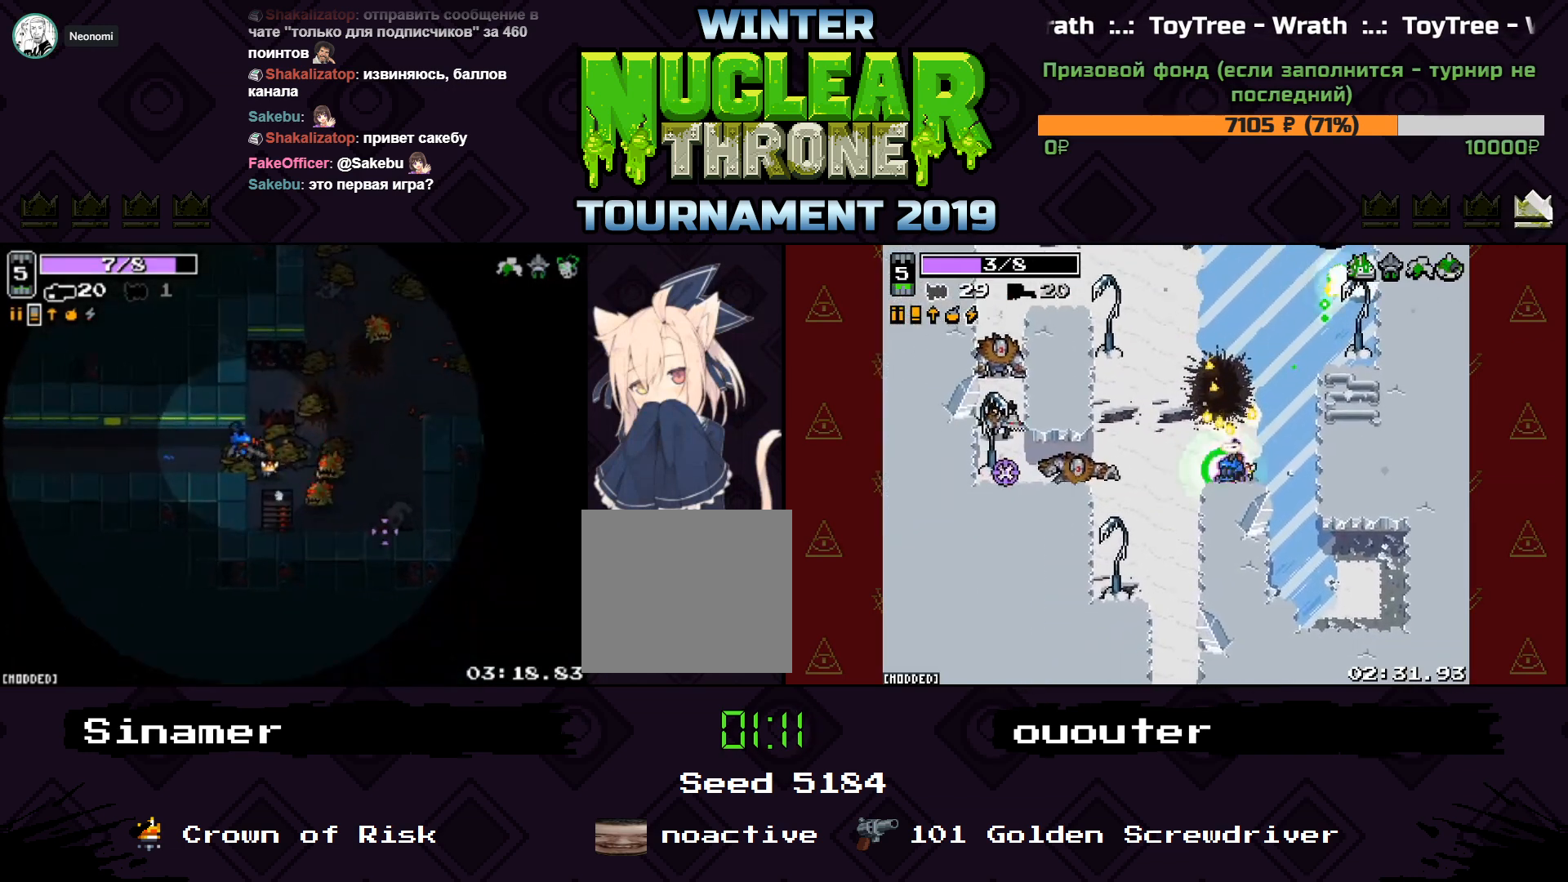
{"keys": ["a"], "events": [[33, "a", "up"], [67, "d", "down"], [267, "w", "down"], [333, "a", "down"], [367, "d", "up"], [367, "w", "up"]]}
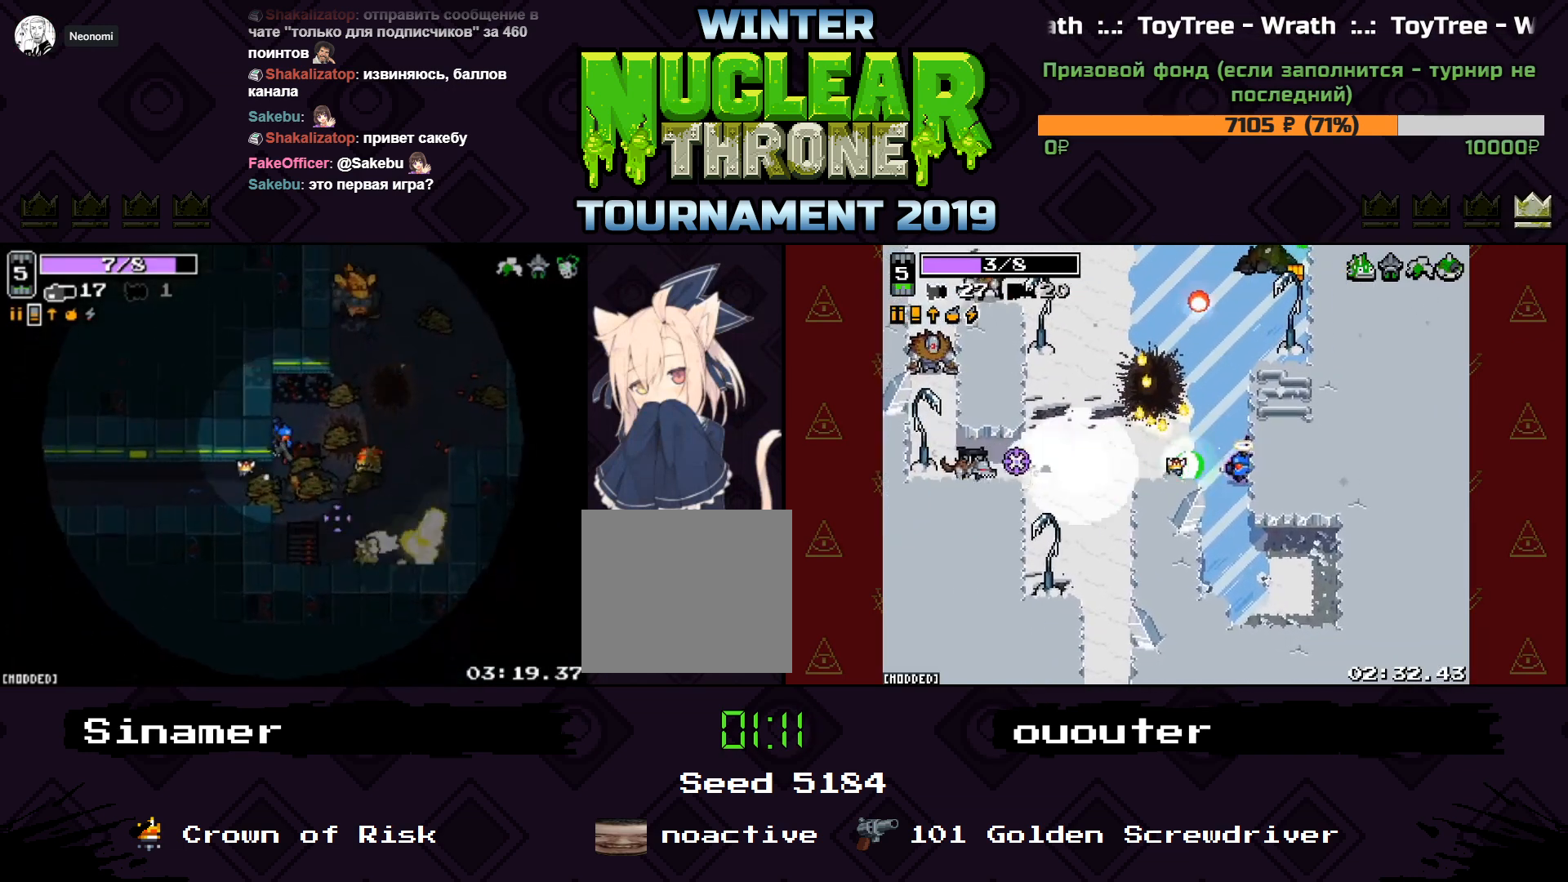
{"keys": ["a"], "events": [[33, "s", "down"], [333, "s", "up"], [400, "a", "up"], [500, "a", "down"]]}
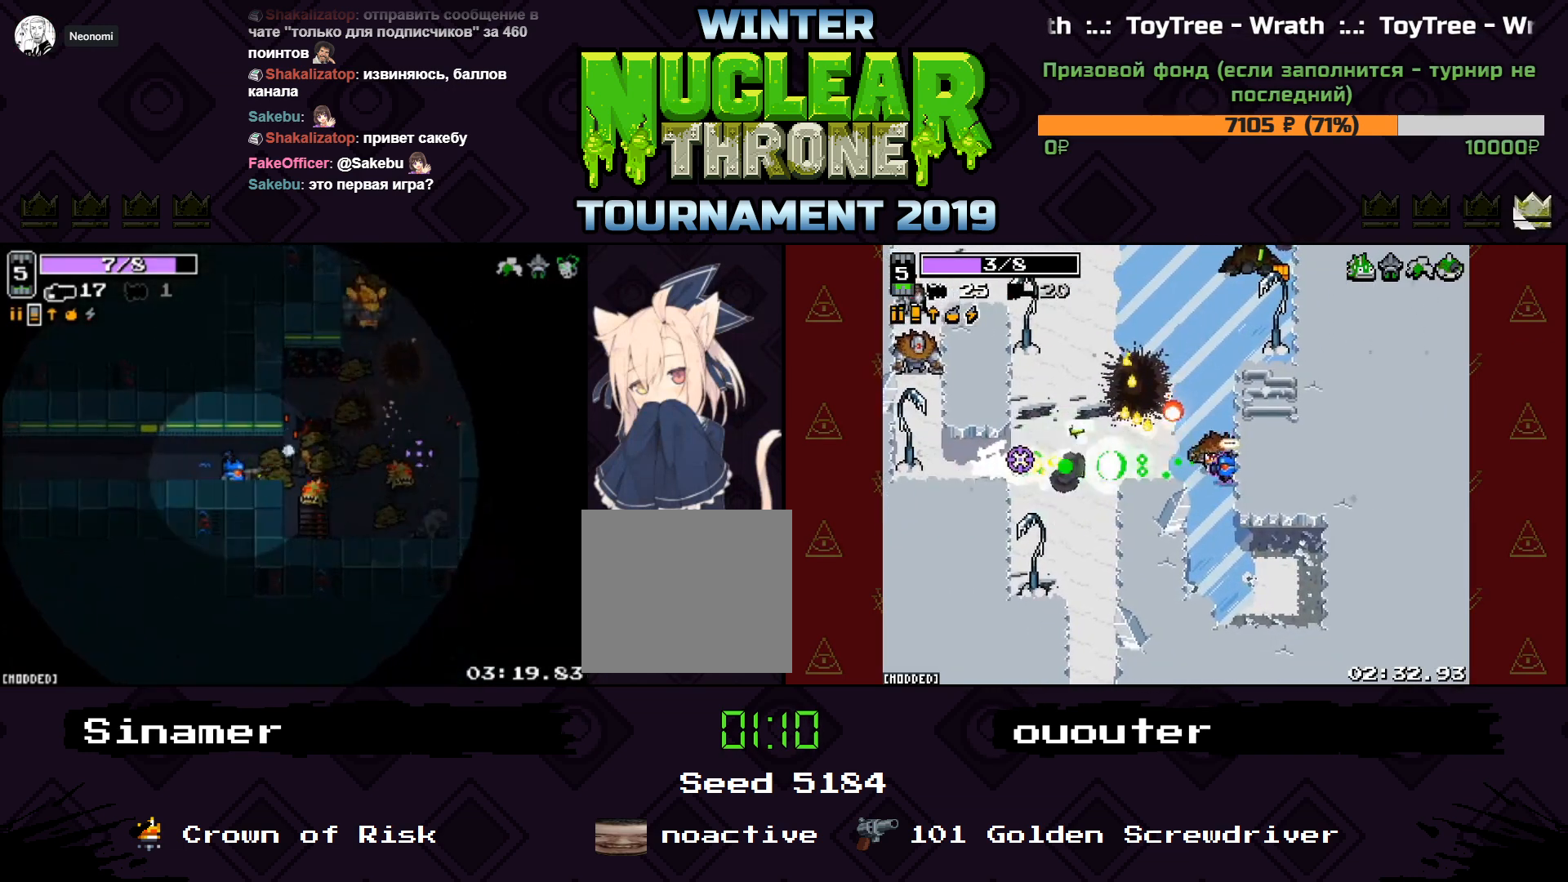
{"keys": ["a", "d"], "events": [[33, "a", "up"], [300, "s", "down"], [333, "d", "down"], [400, "s", "up"], [500, "a", "down"]]}
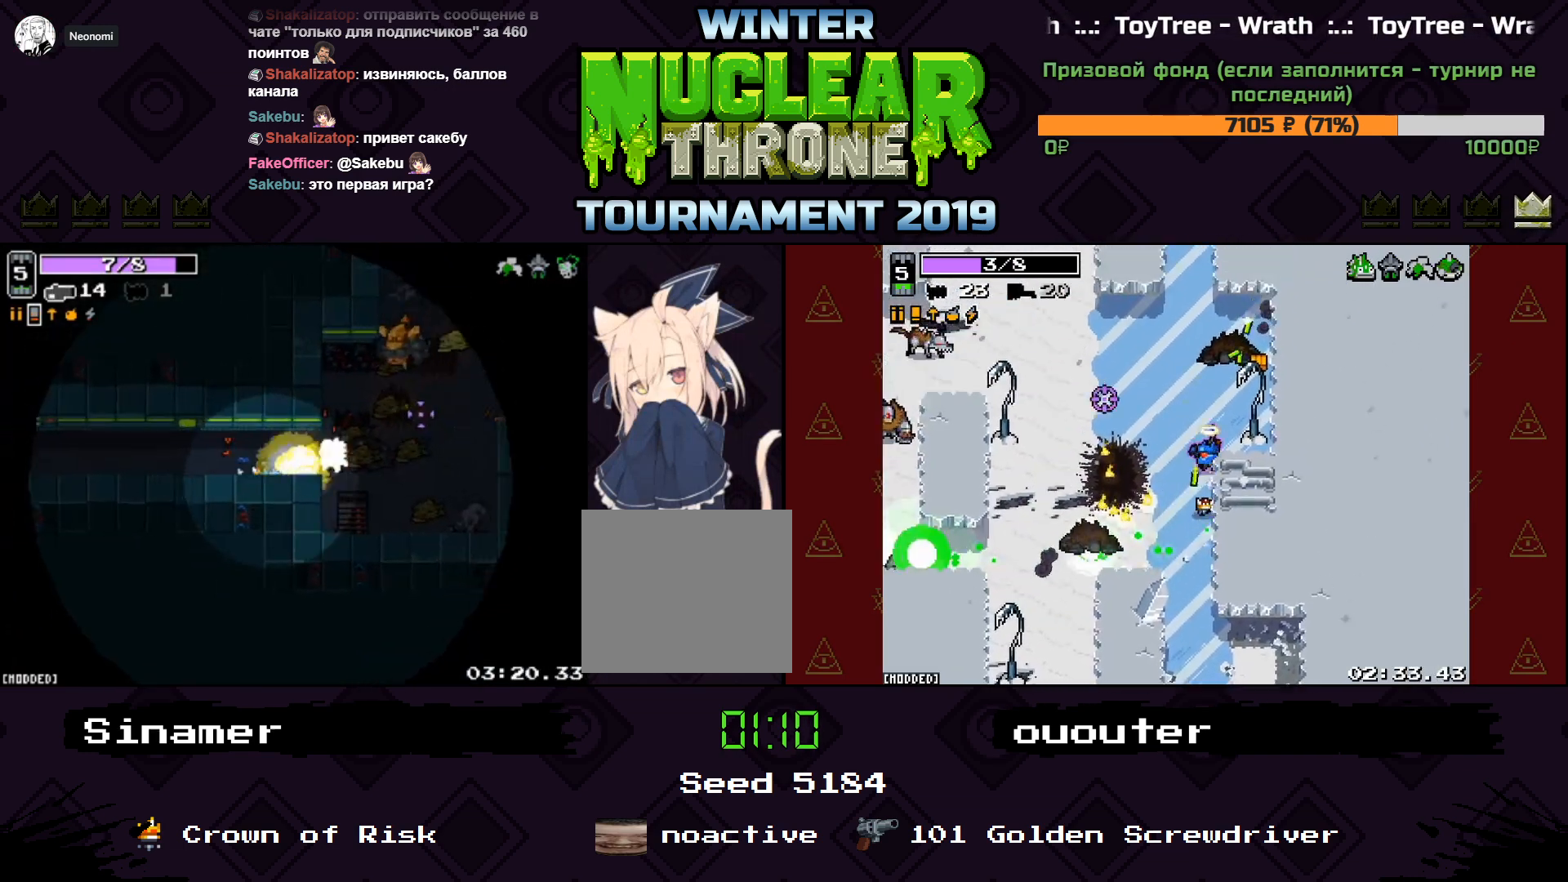
{"keys": ["d"], "events": [[33, "d", "up"], [200, "a", "up"], [233, "d", "down"]]}
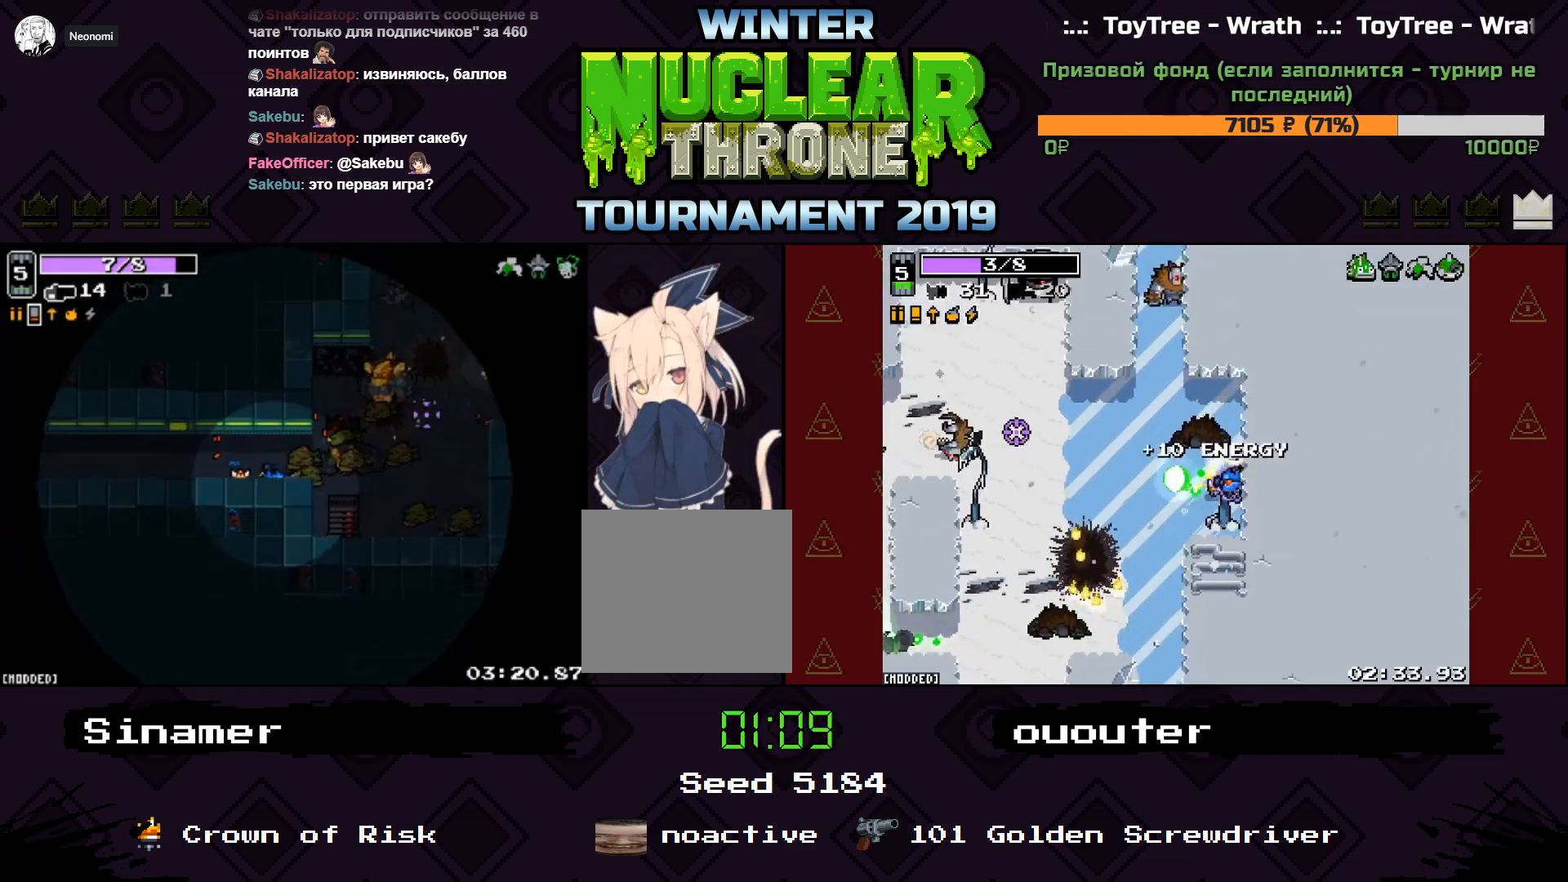
{"keys": ["d"], "events": []}
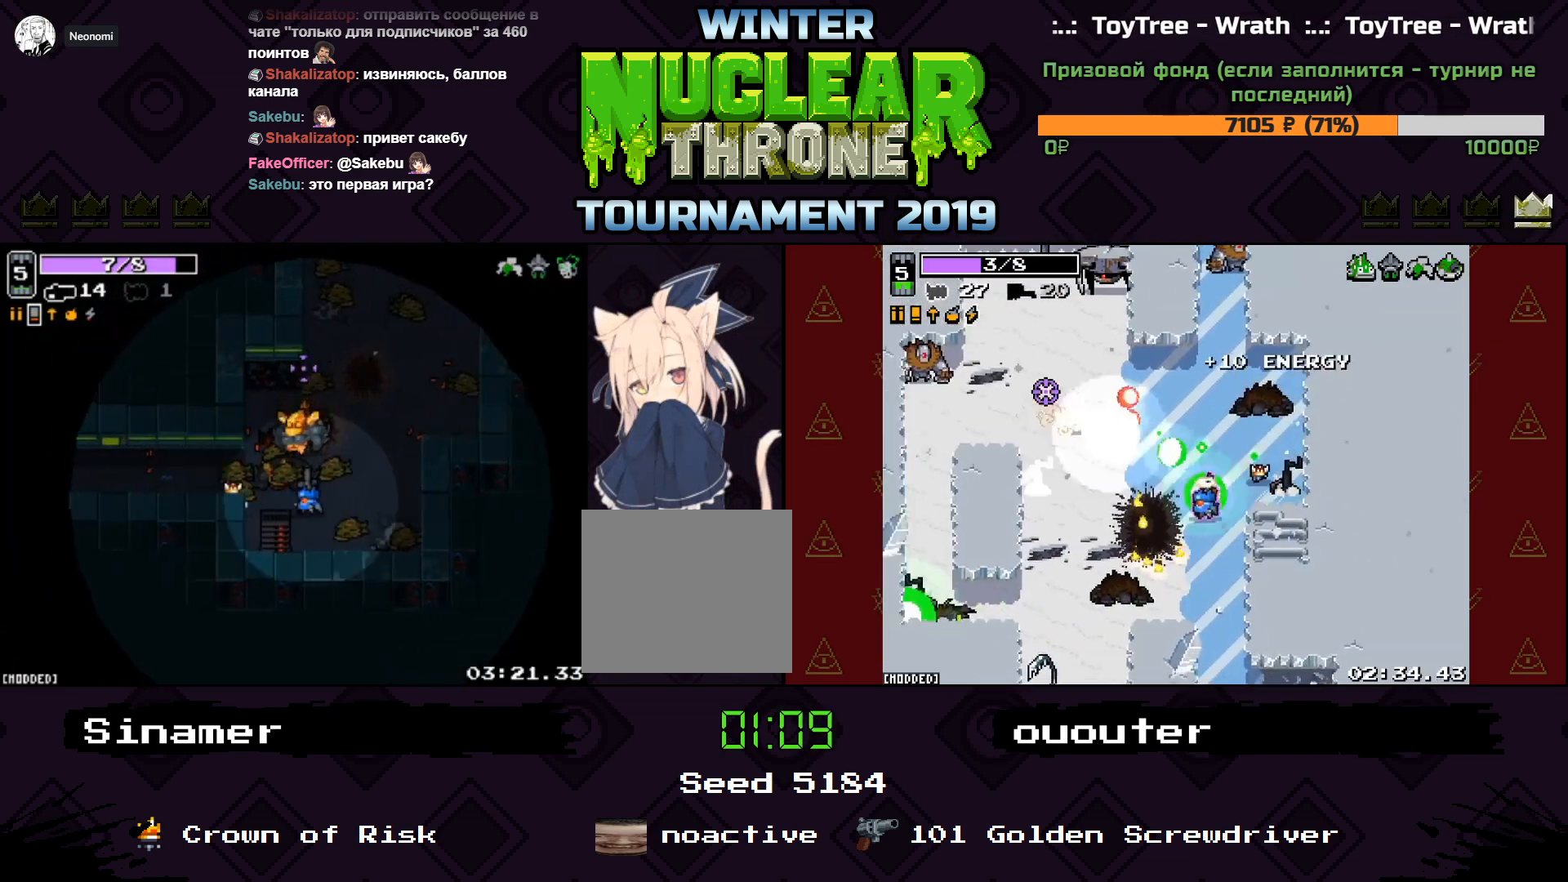
{"keys": ["d", "w"], "events": [[67, "w", "down"]]}
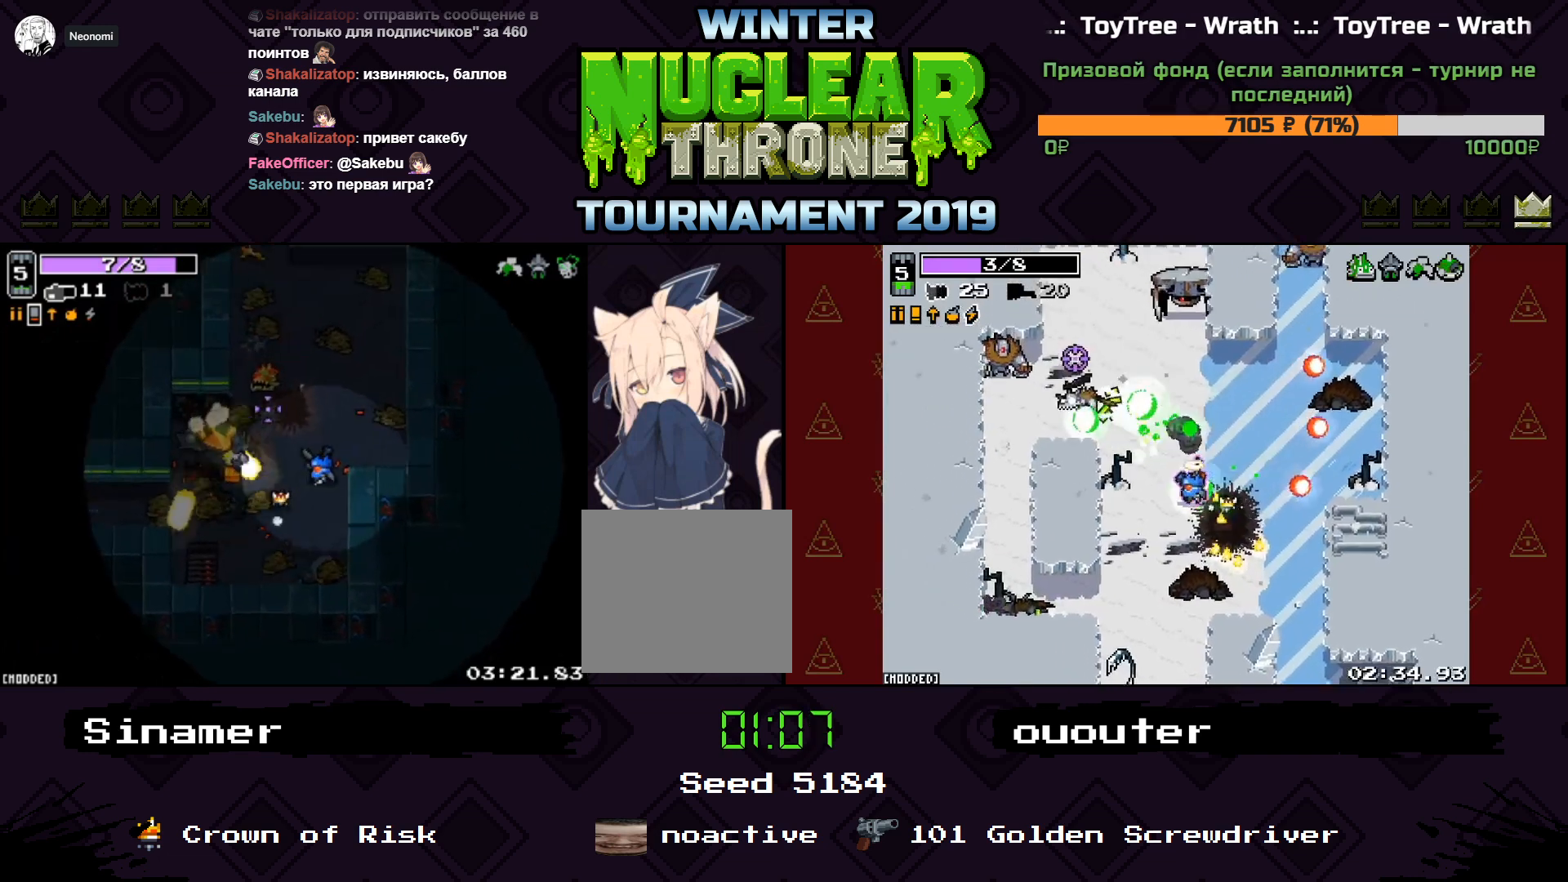
{"keys": ["a", "s"], "events": [[33, "d", "up"], [33, "w", "up"], [133, "a", "down"], [133, "s", "down"]]}
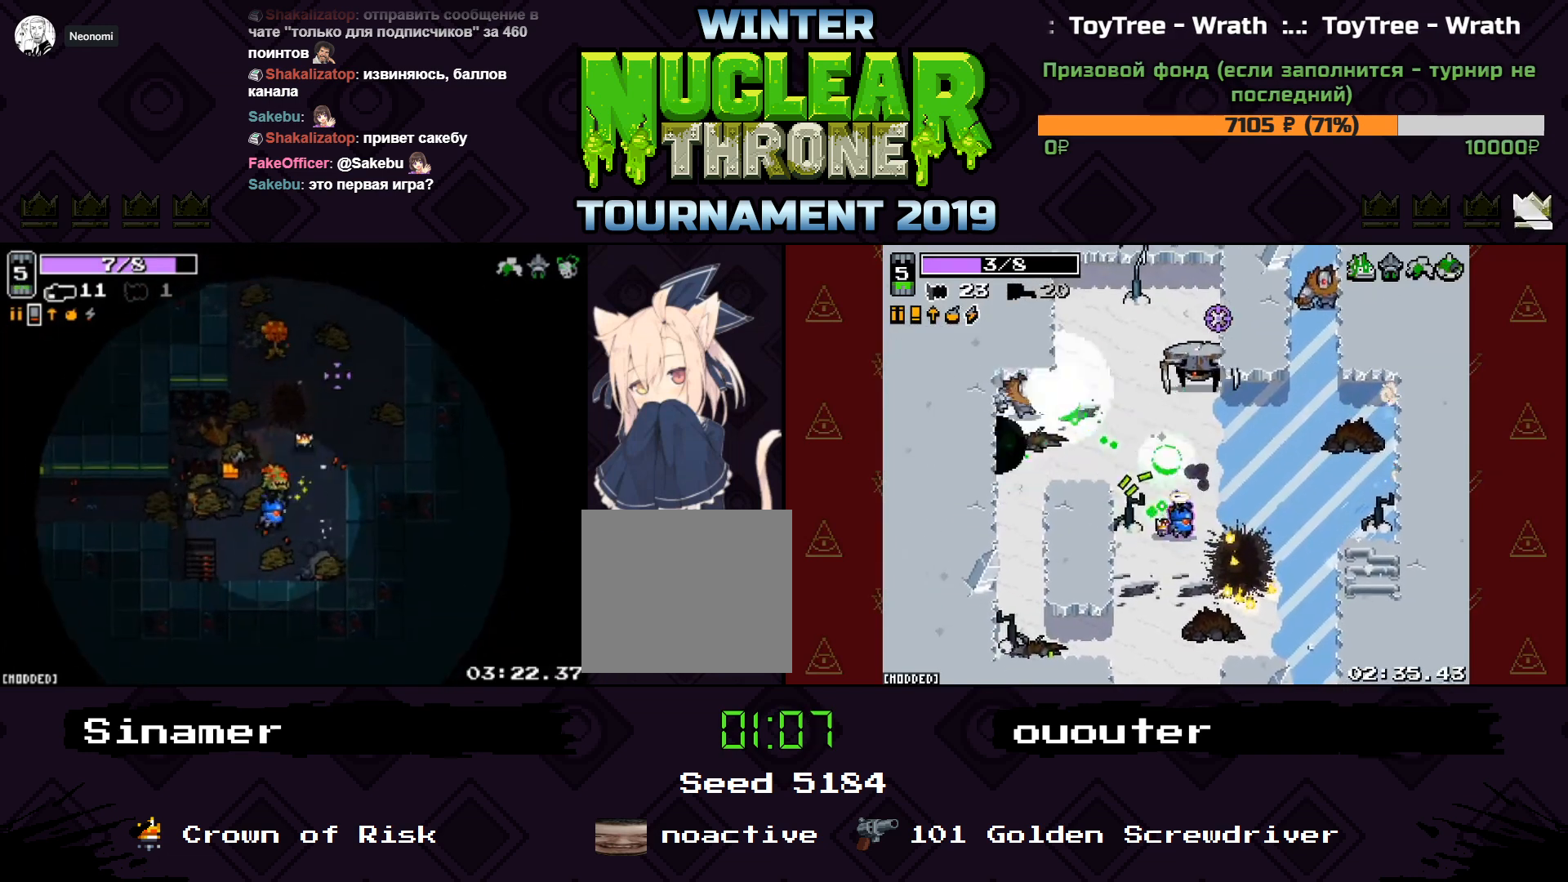
{"keys": ["w"], "events": [[100, "s", "up"], [233, "w", "down"], [400, "a", "up"]]}
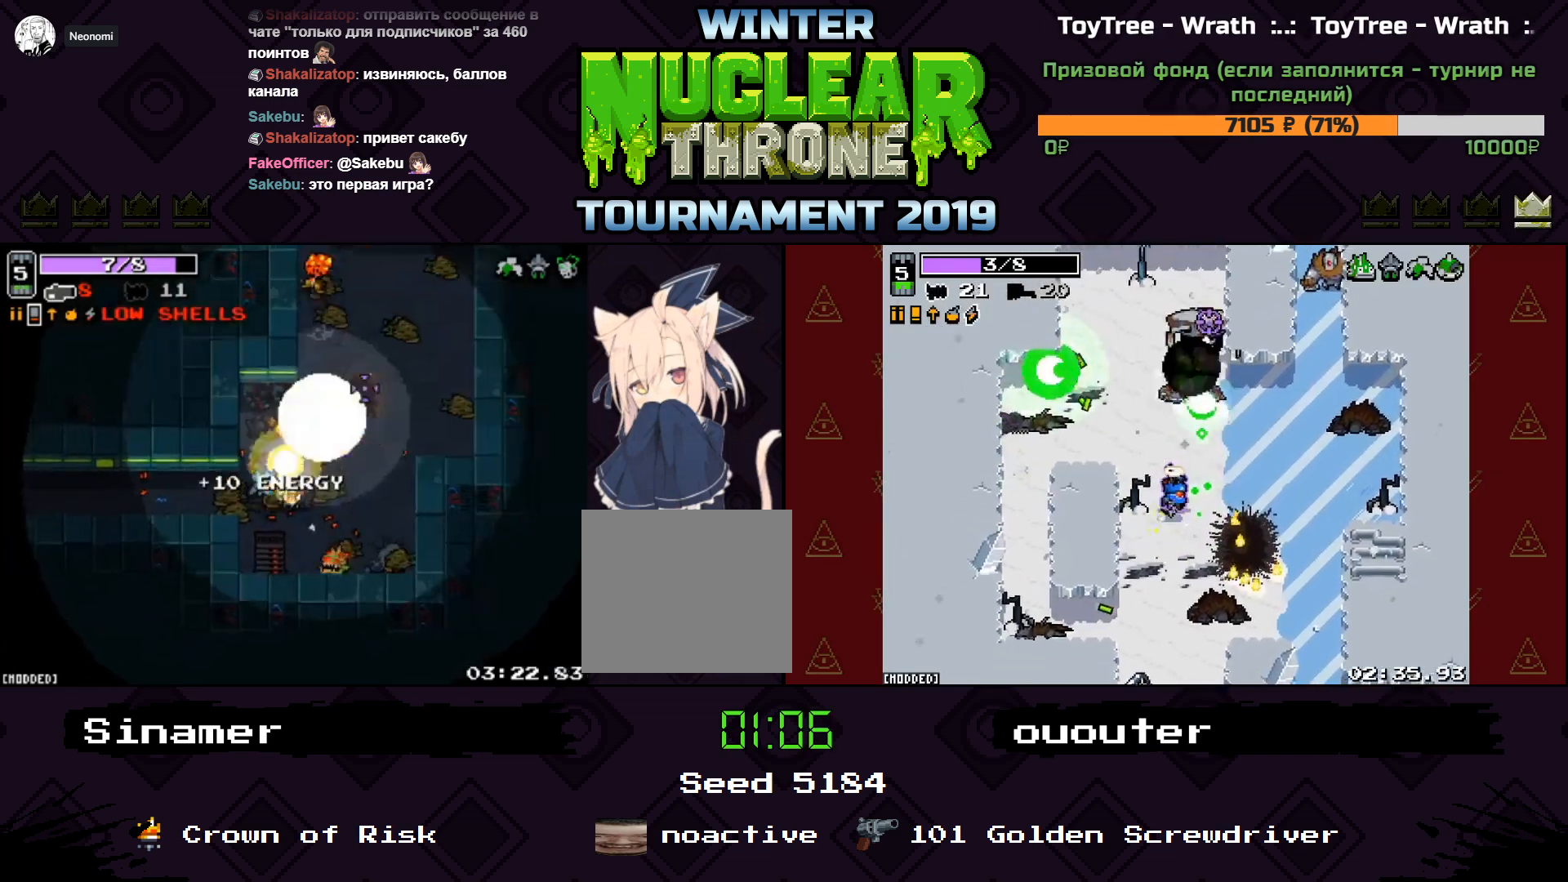
{"keys": ["a", "s"], "events": [[33, "a", "down"], [33, "w", "up"], [200, "s", "down"]]}
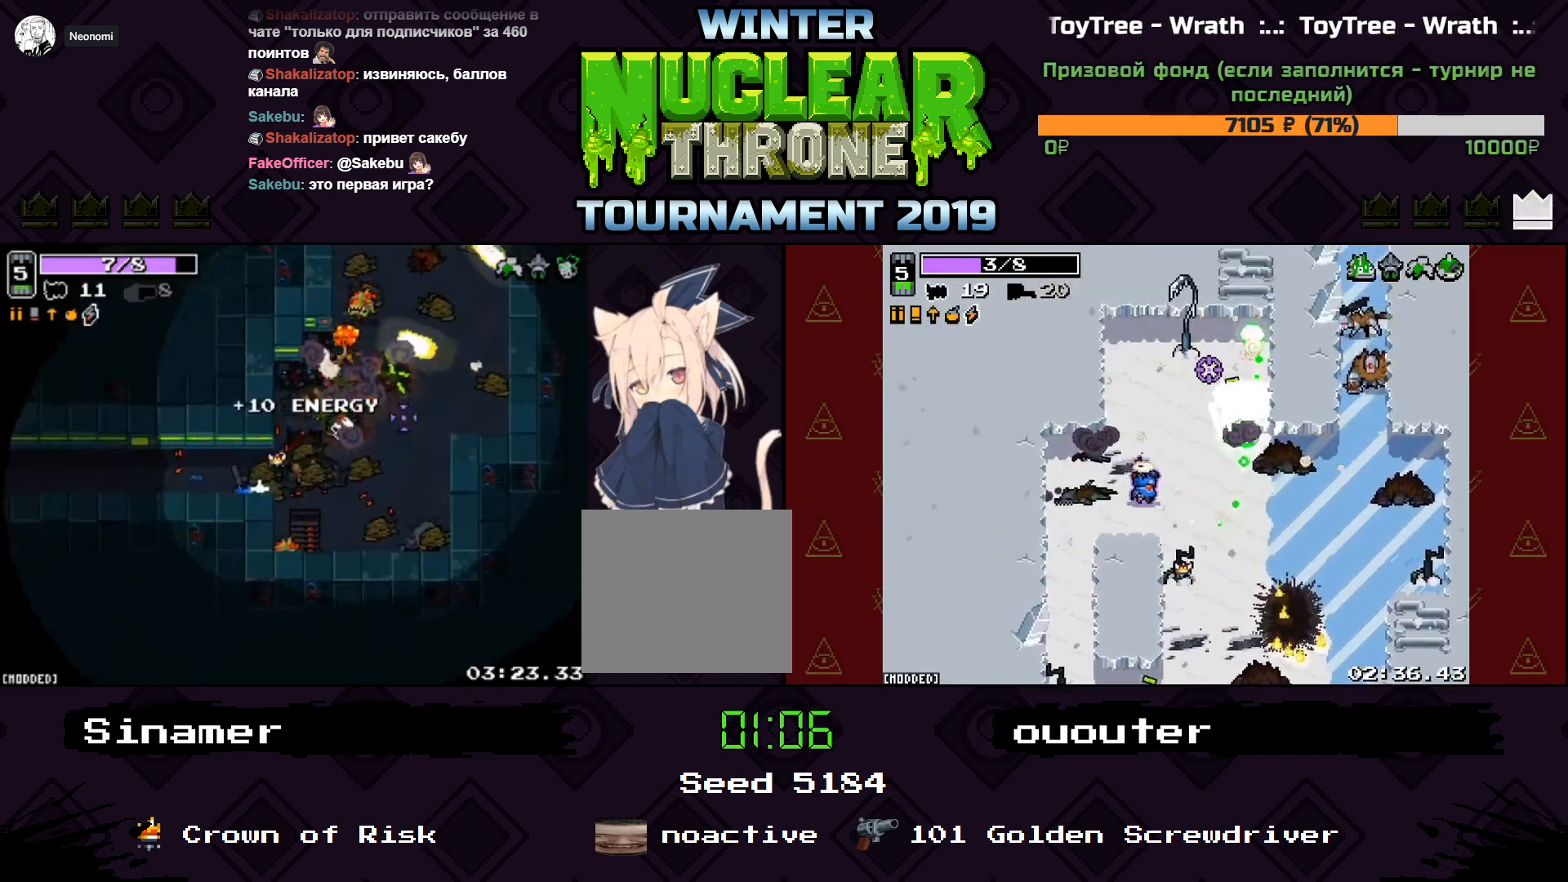
{"keys": [], "events": [[33, "s", "up"], [33, "space", "down"], [167, "space", "up"], [333, "a", "up"], [333, "d", "down"], [367, "d", "up"]]}
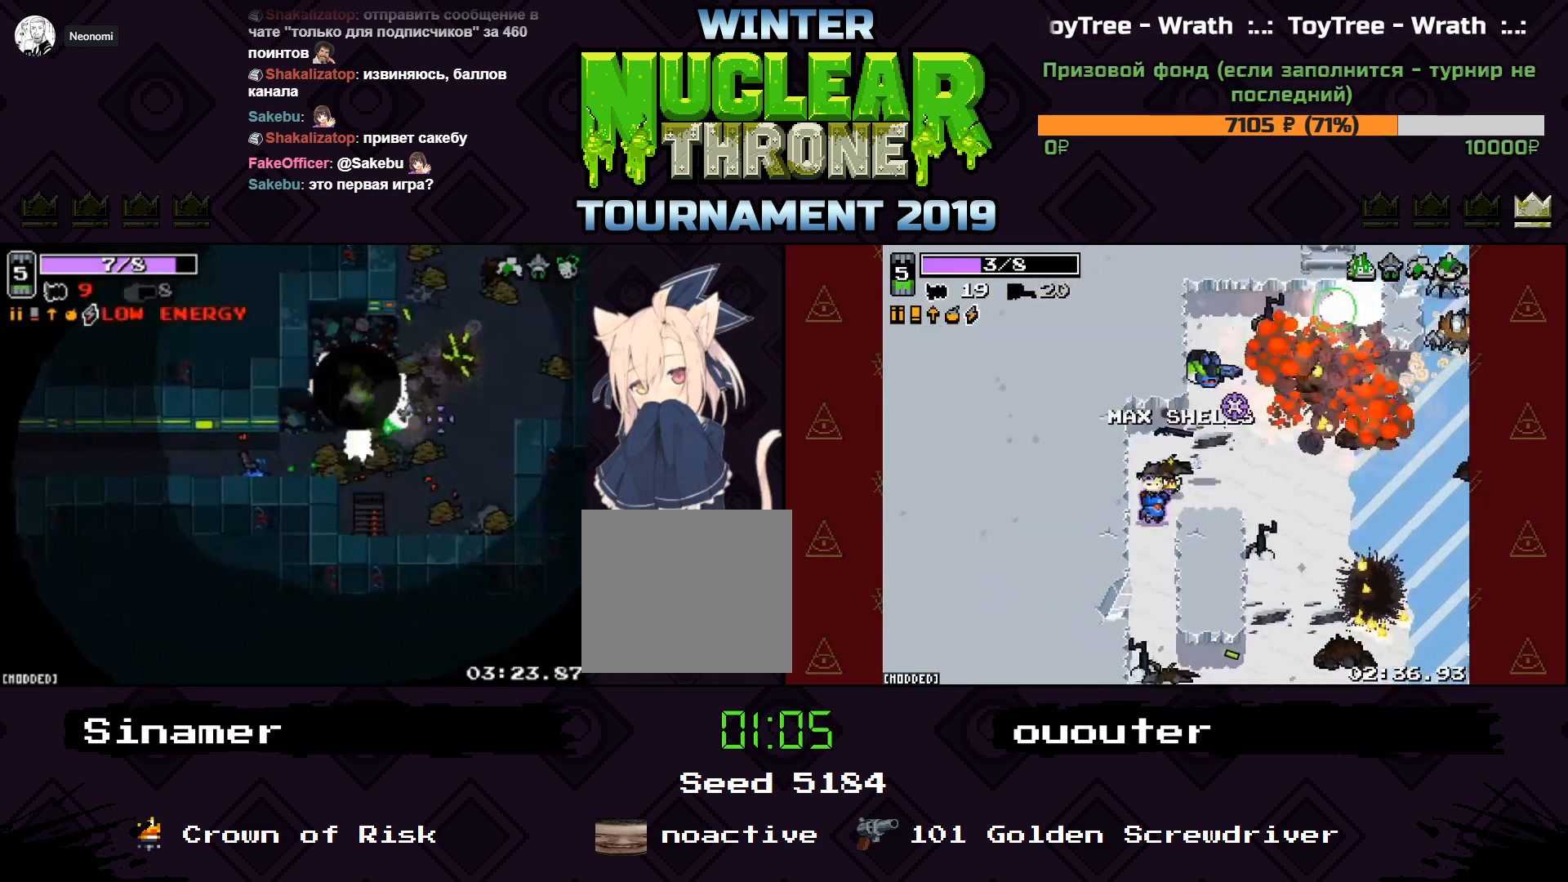
{"keys": ["d", "w"], "events": [[200, "d", "down"], [467, "w", "down"]]}
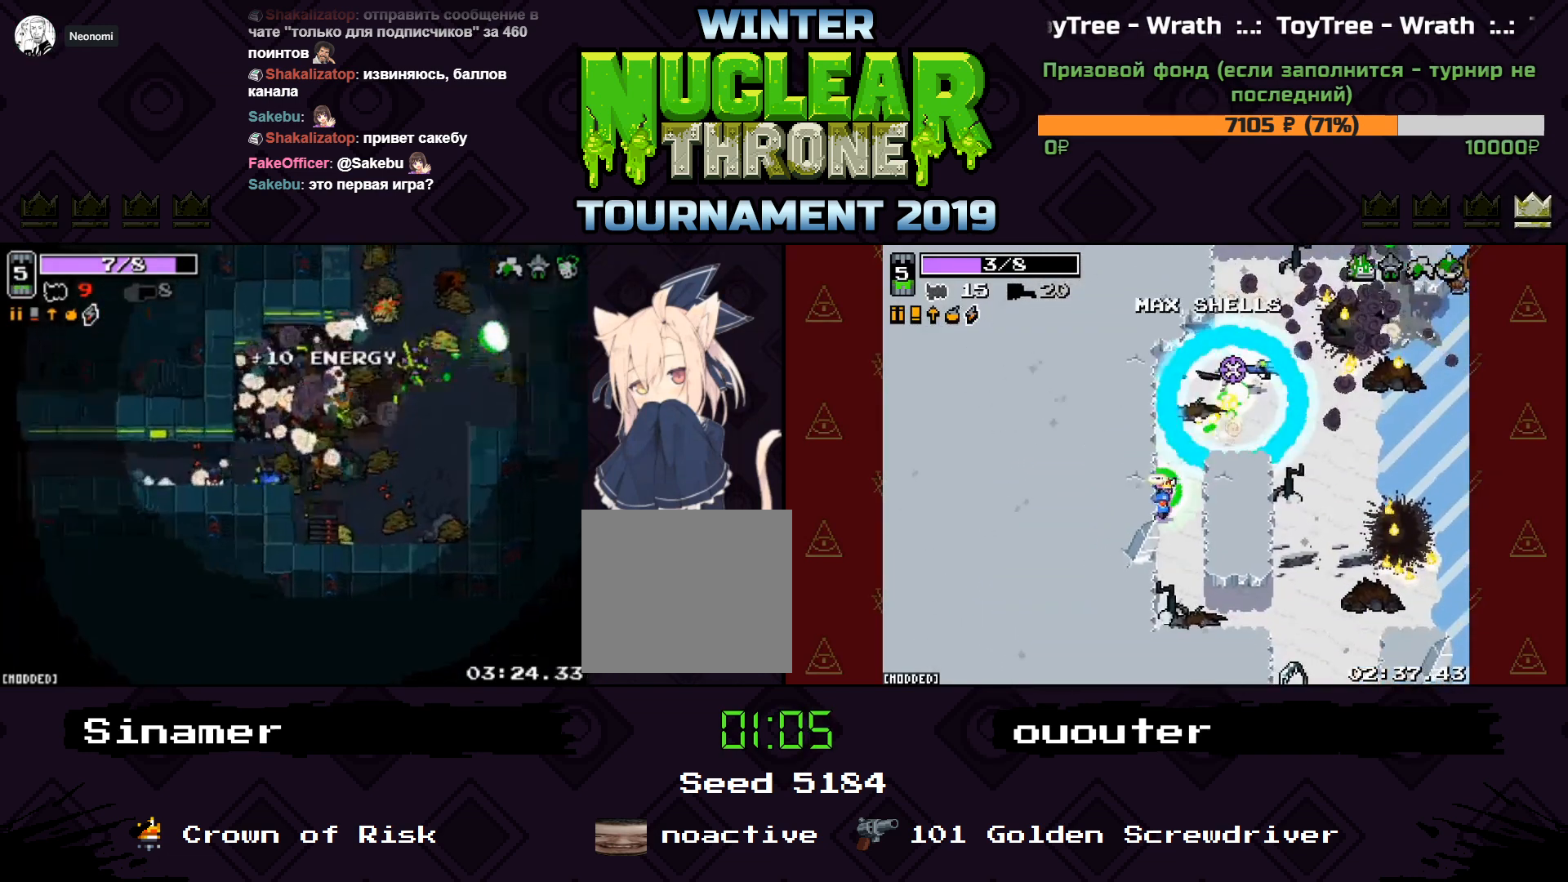
{"keys": ["d"], "events": [[167, "w", "up"], [300, "w", "down"], [400, "w", "up"]]}
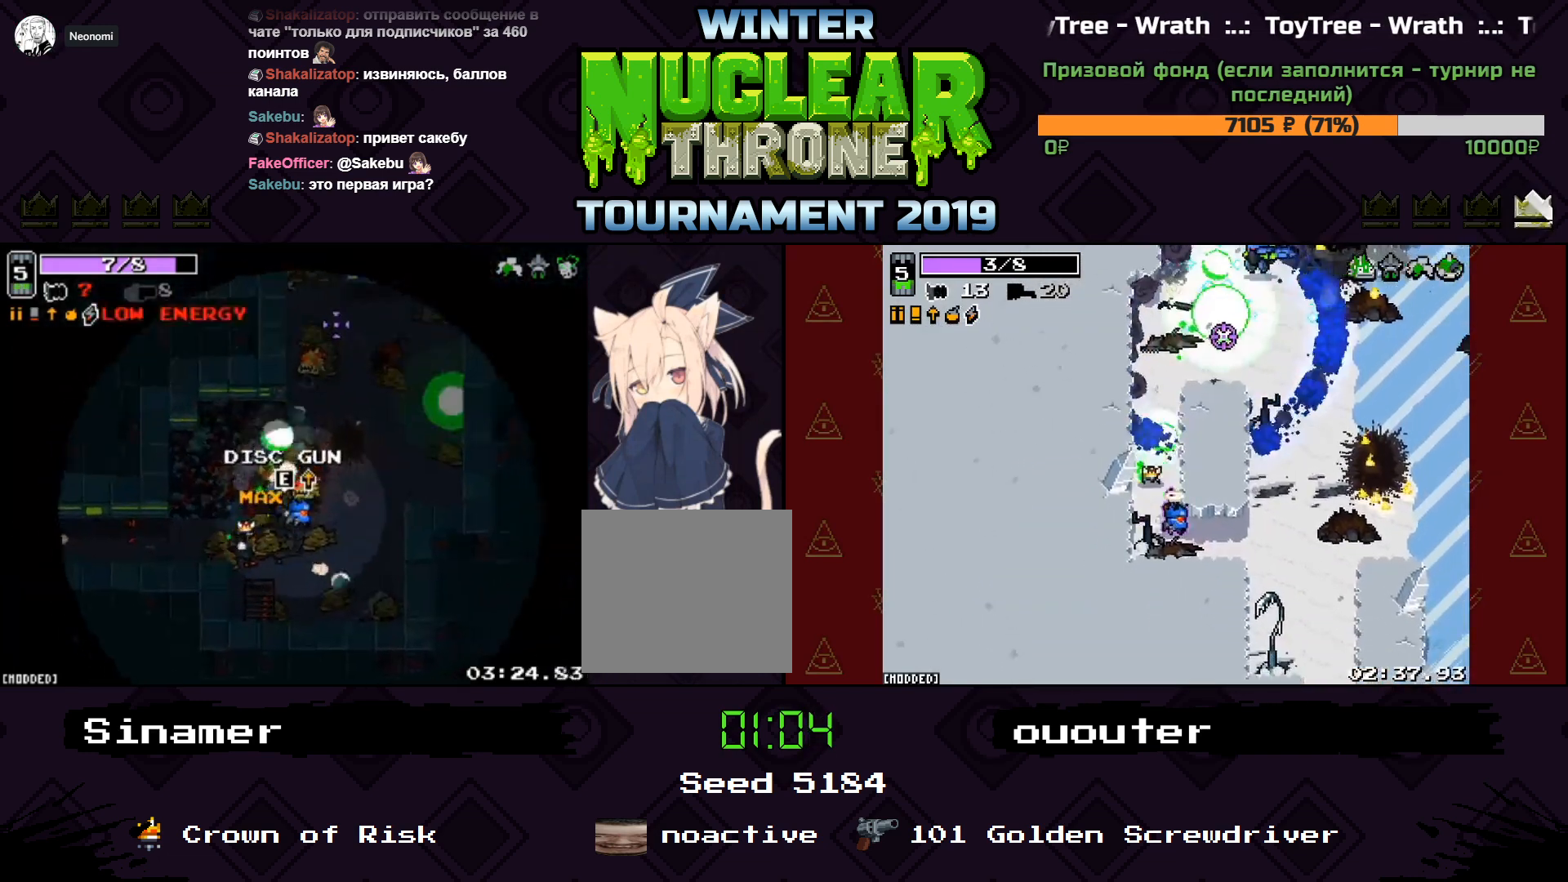
{"keys": ["d", "w"], "events": [[33, "s", "down"], [67, "a", "down"], [200, "d", "up"], [333, "s", "up"], [367, "d", "down"], [400, "a", "up"], [467, "w", "down"]]}
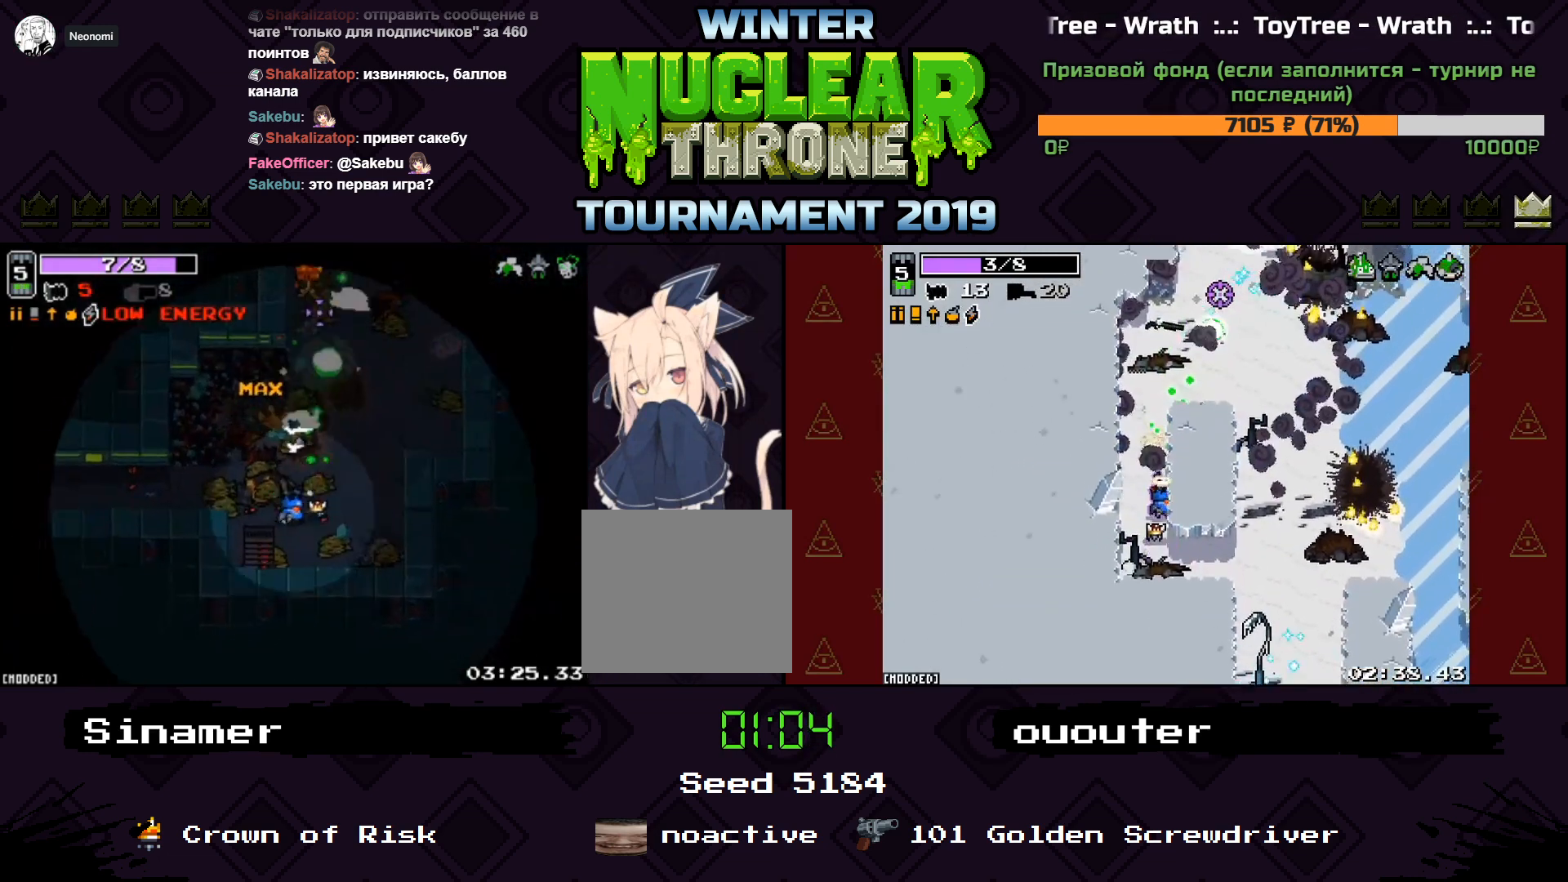
{"keys": ["d"], "events": [[300, "d", "up"], [400, "d", "down"], [433, "w", "up"]]}
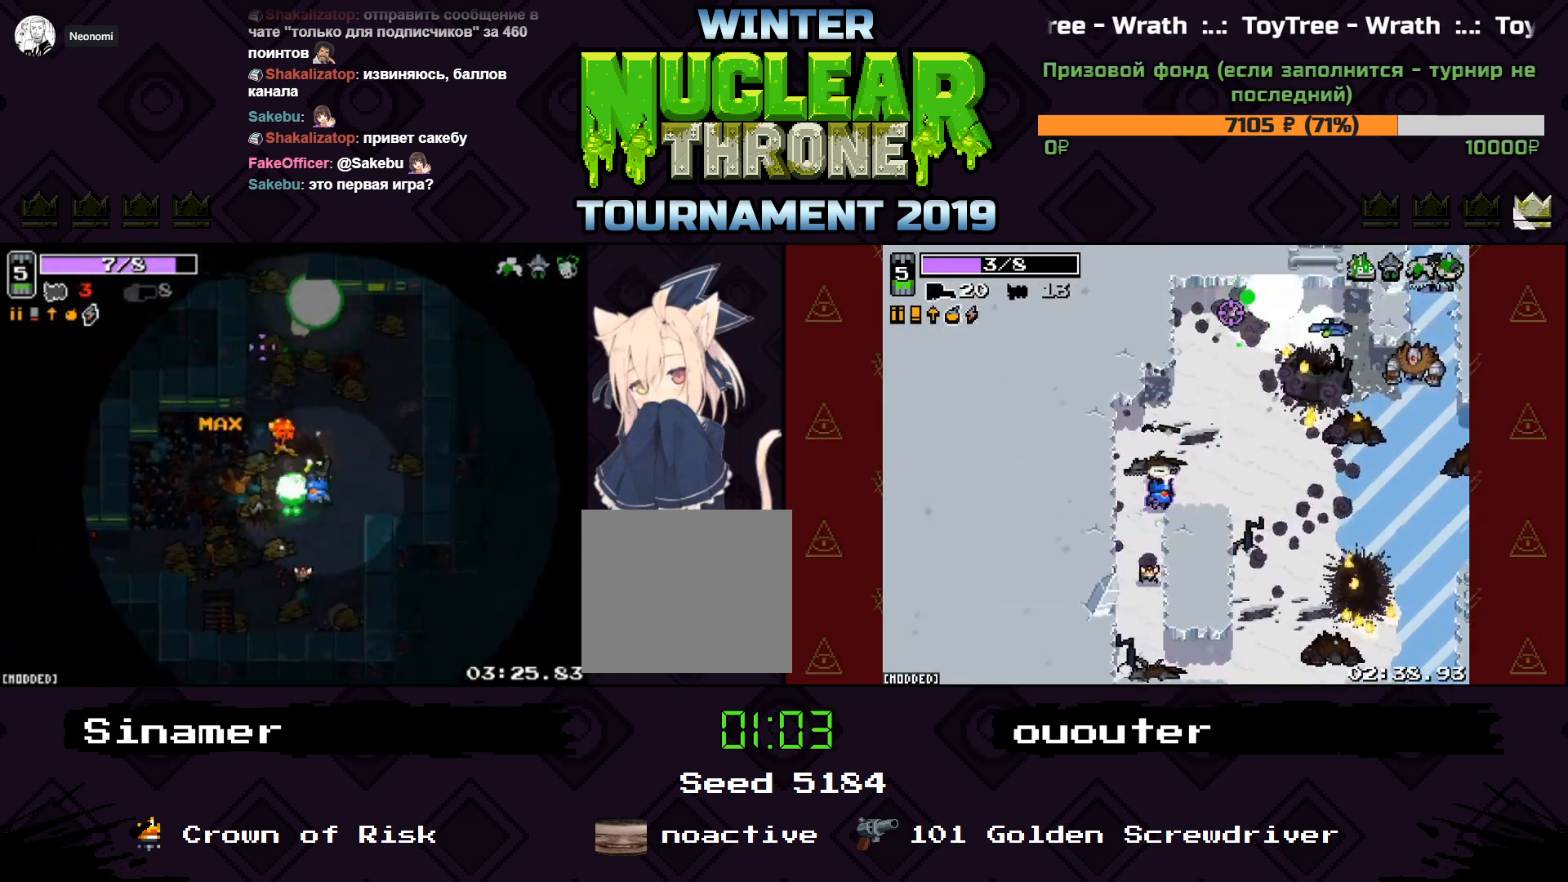
{"keys": ["a"], "events": [[33, "s", "down"], [333, "a", "down"], [367, "d", "up"], [400, "s", "up"]]}
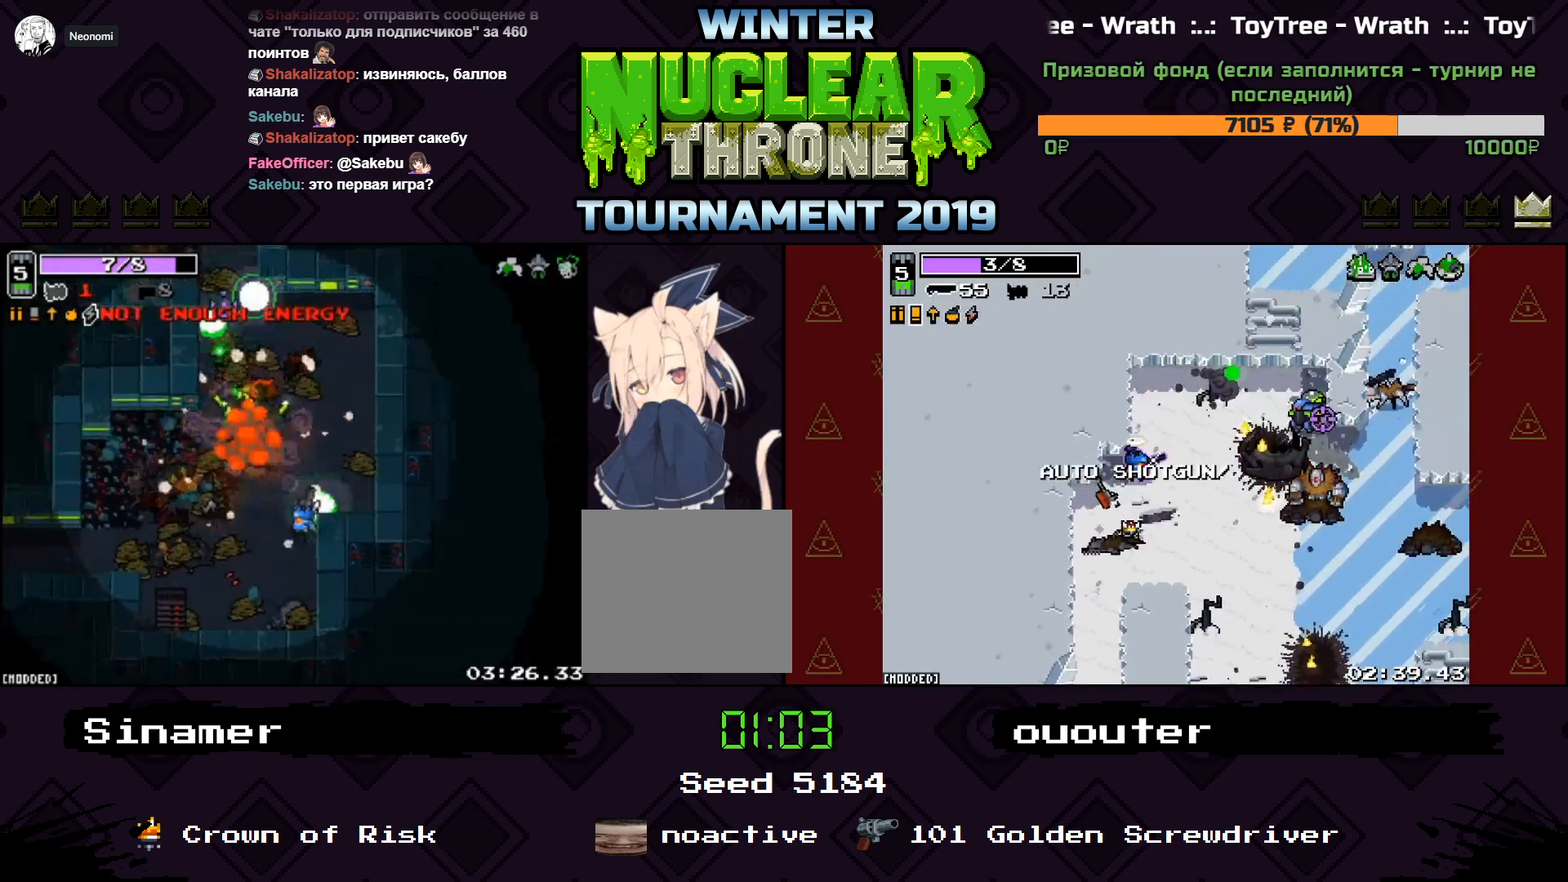
{"keys": ["w"], "events": [[33, "w", "down"], [67, "a", "up"], [133, "d", "down"], [233, "d", "up"], [367, "a", "down"], [467, "a", "up"]]}
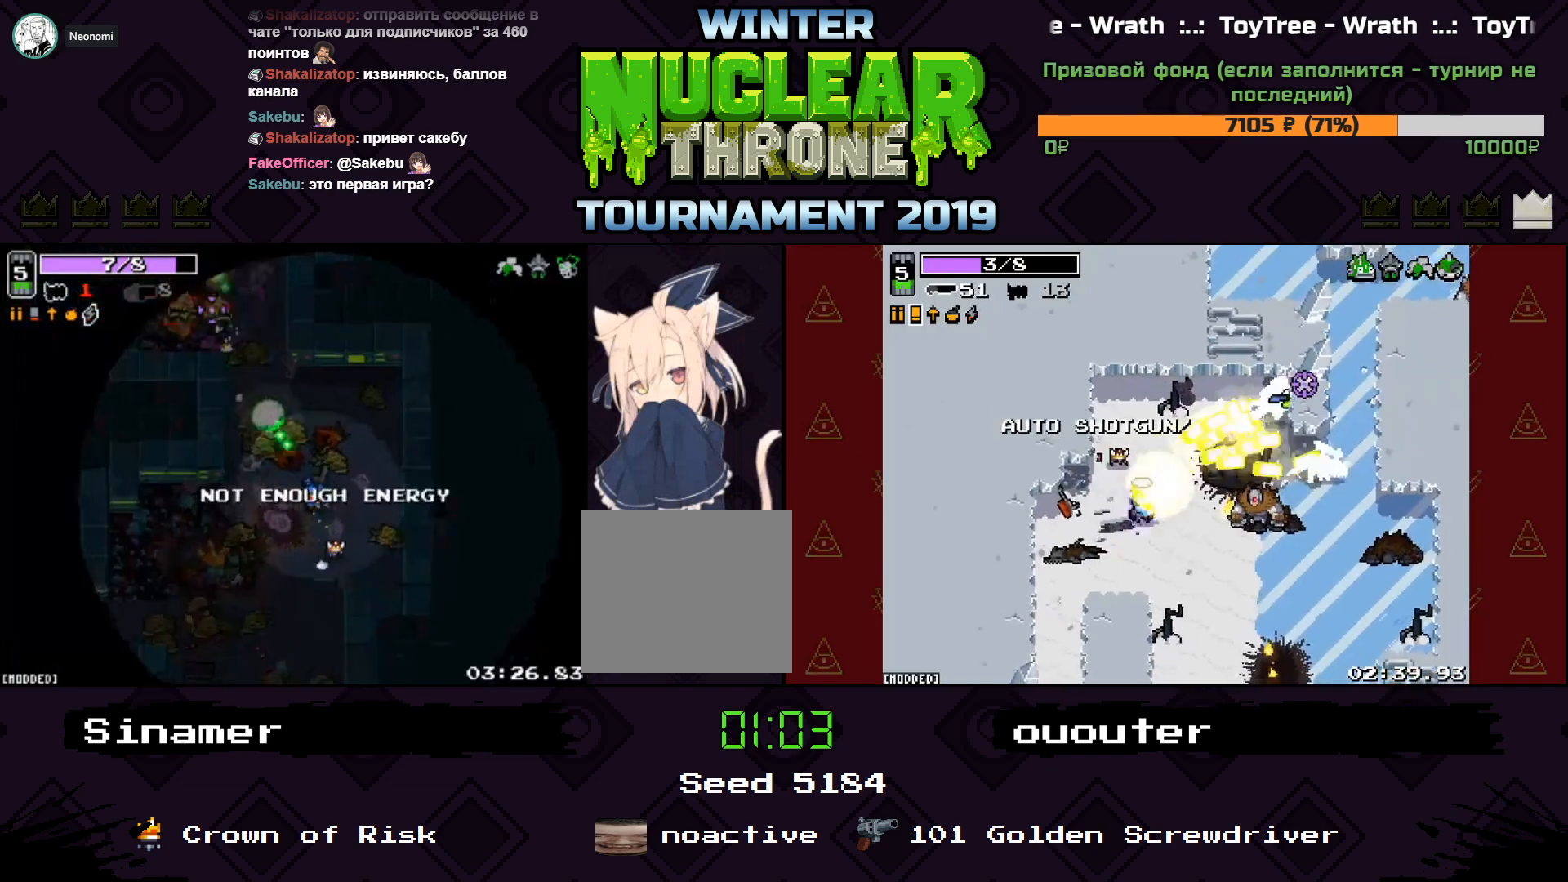
{"keys": [], "events": [[233, "a", "down"], [400, "a", "up"], [400, "w", "up"]]}
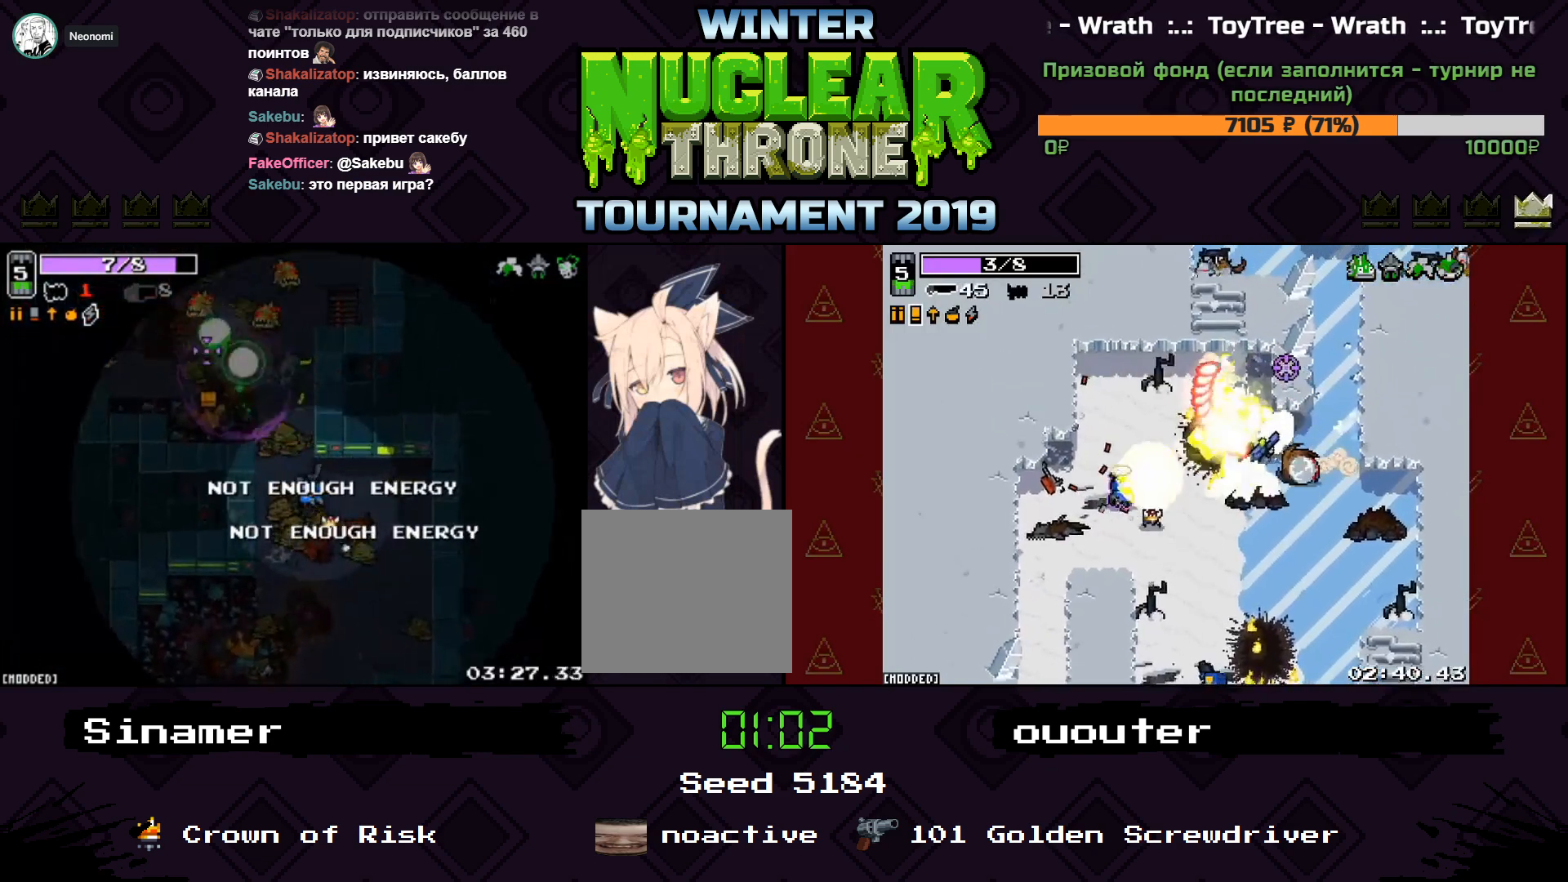
{"keys": ["d", "s"], "events": [[33, "a", "down"], [167, "w", "down"], [233, "a", "up"], [333, "space", "down"], [367, "w", "up"], [400, "space", "up"], [500, "d", "down"], [500, "s", "down"]]}
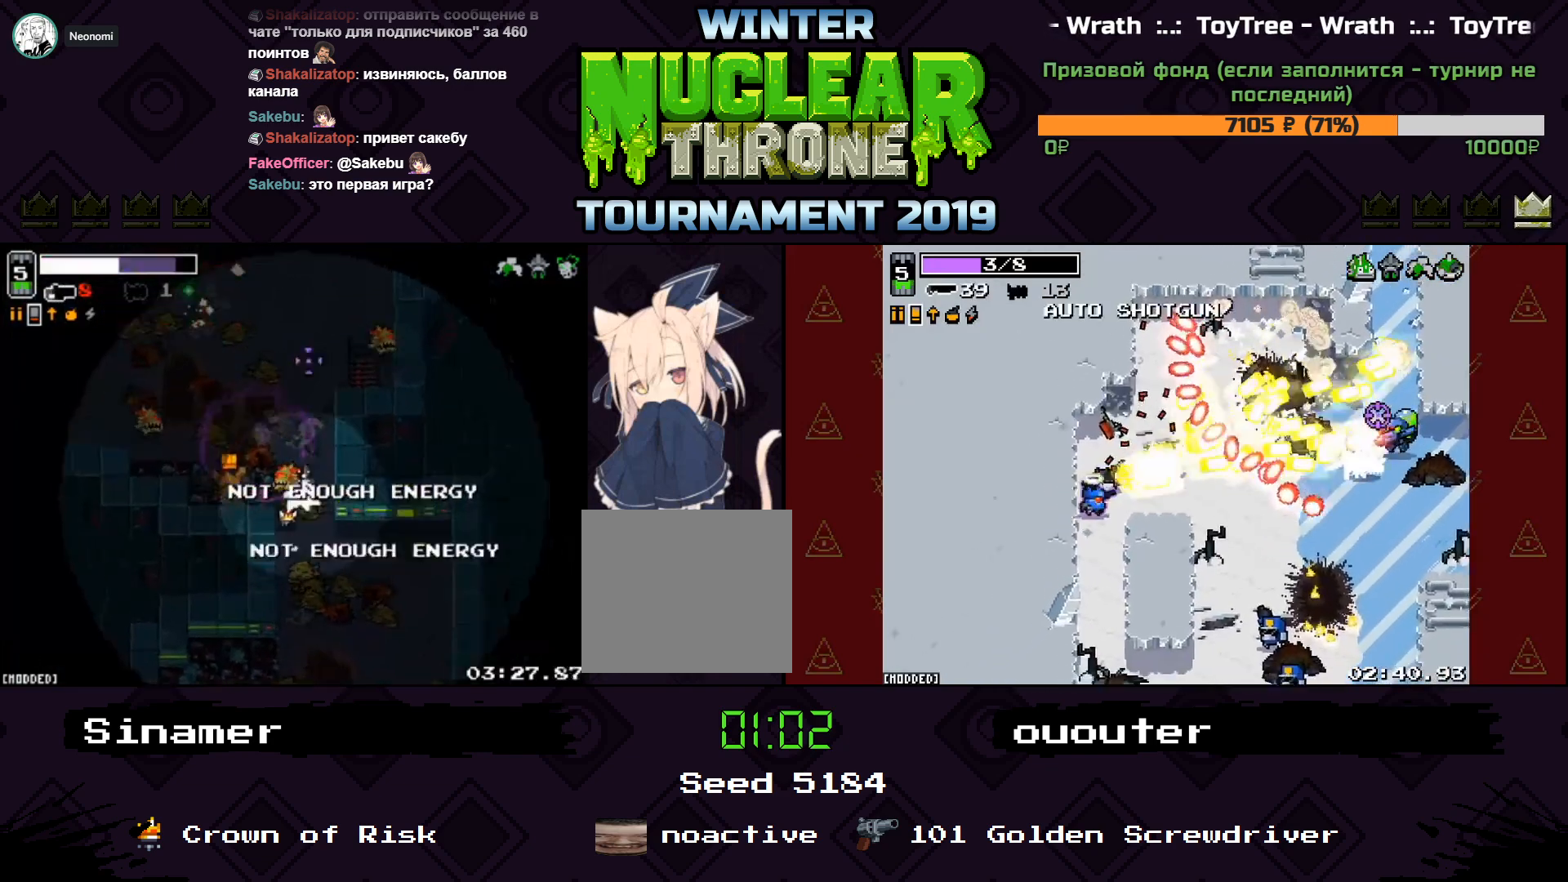
{"keys": ["s"], "events": [[333, "d", "up"]]}
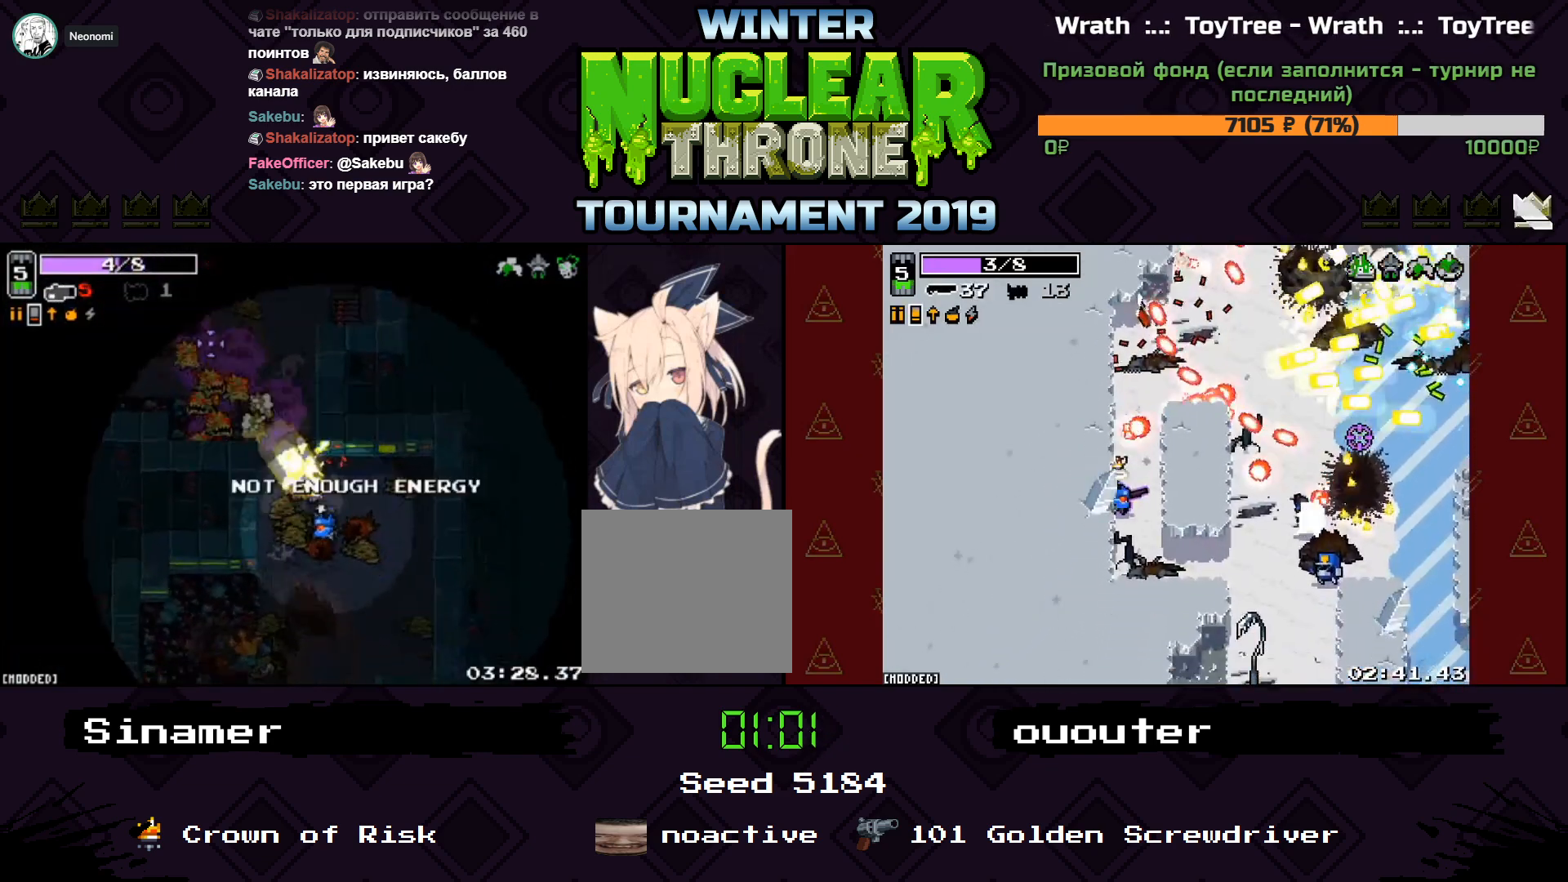
{"keys": ["a", "w"], "events": [[233, "s", "up"], [333, "w", "down"], [467, "a", "down"]]}
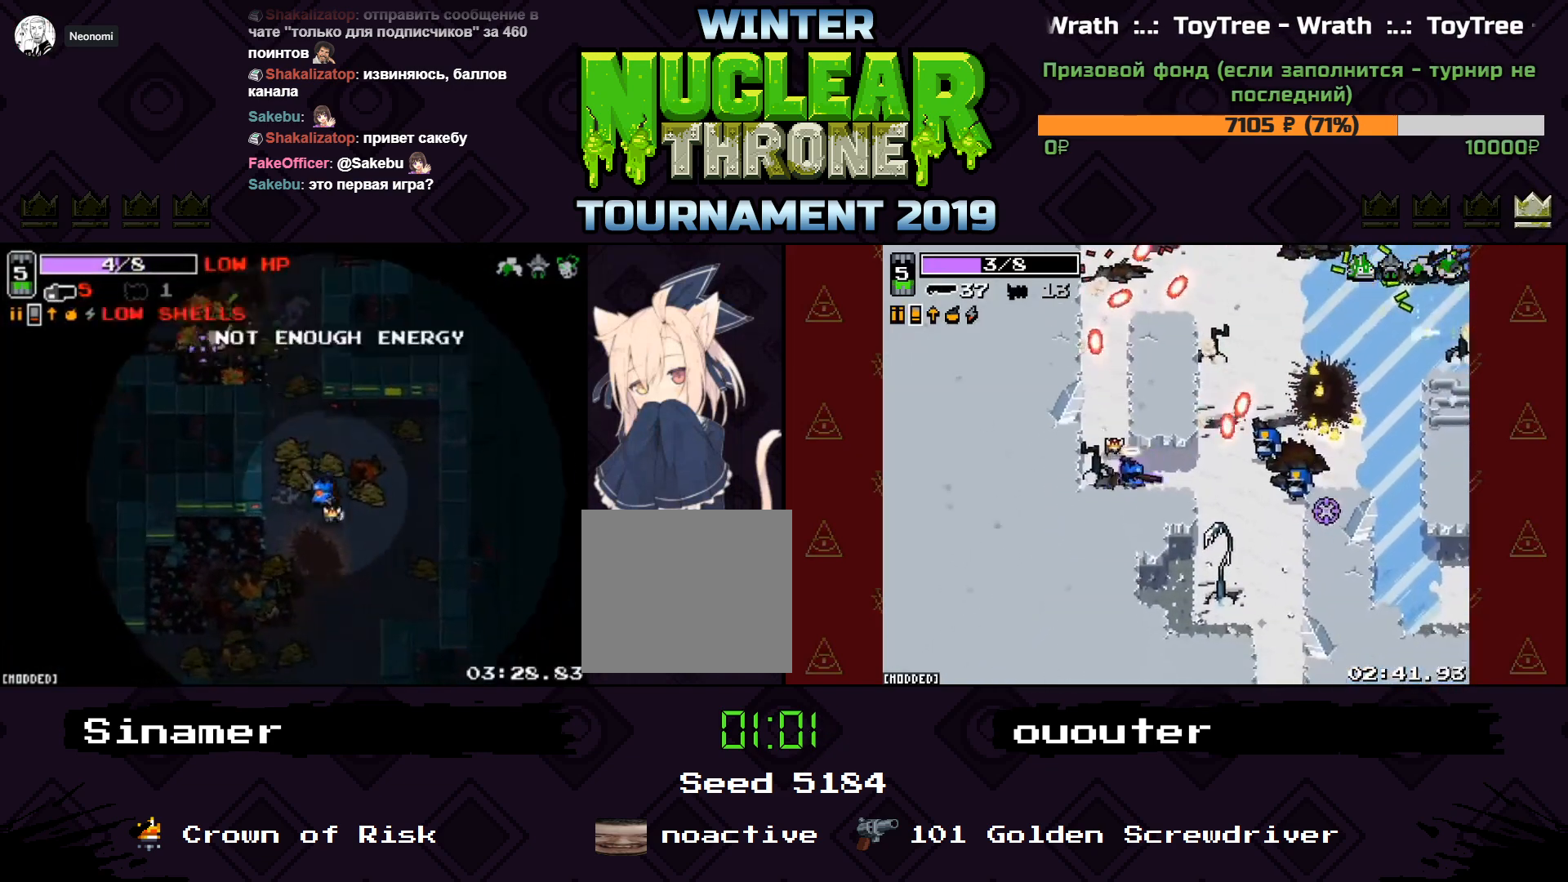
{"keys": ["d", "s"], "events": [[67, "a", "up"], [233, "w", "up"], [367, "d", "down"], [367, "space", "down"], [467, "s", "down"], [500, "space", "up"]]}
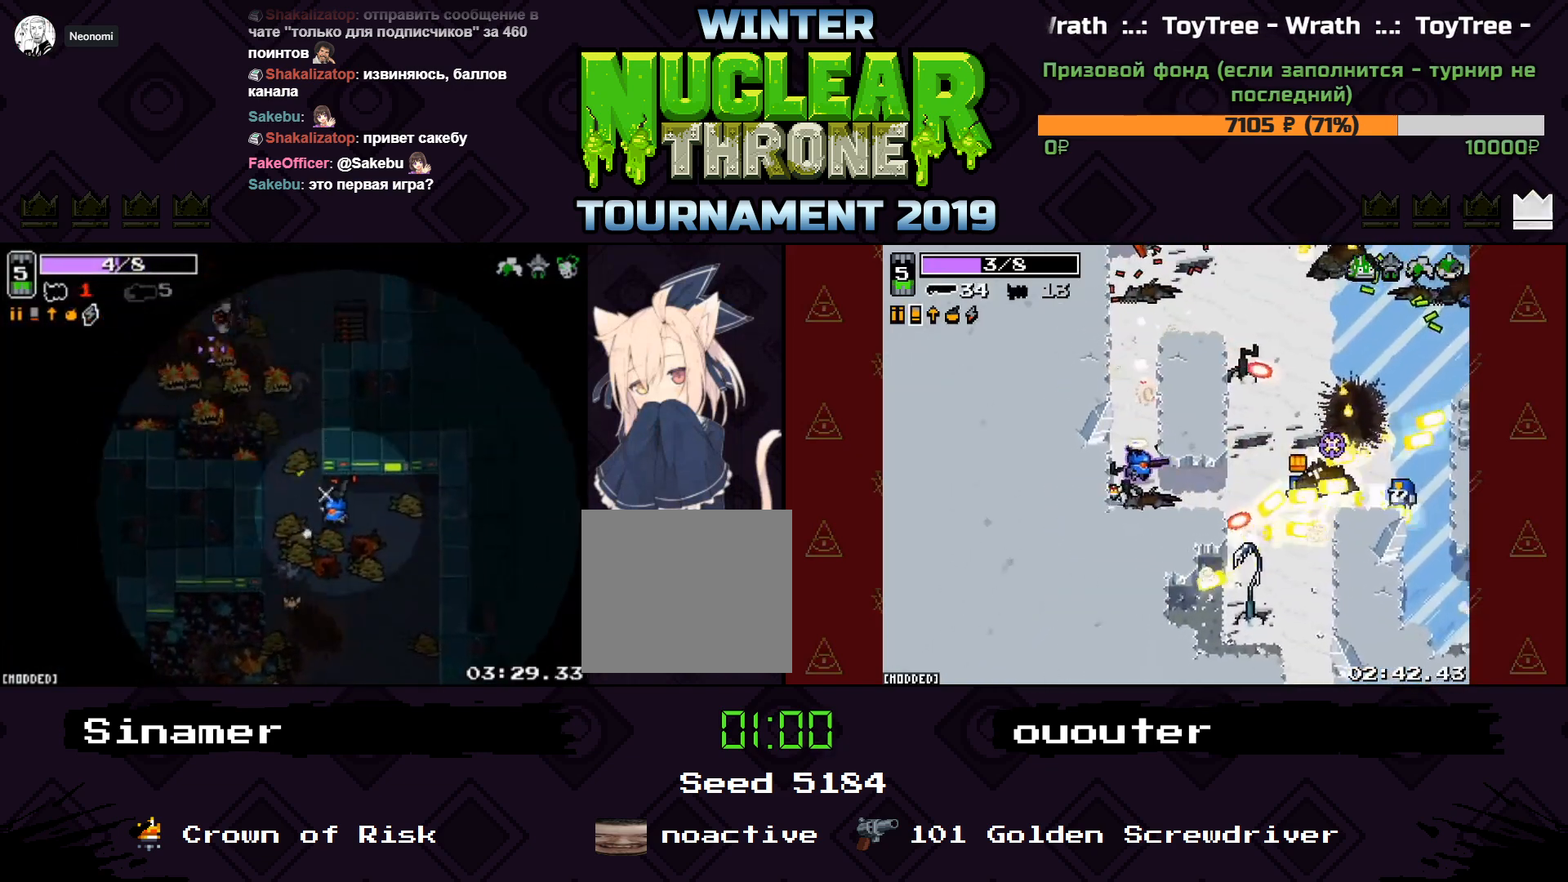
{"keys": ["a", "s"], "events": [[100, "a", "down"], [167, "d", "up"]]}
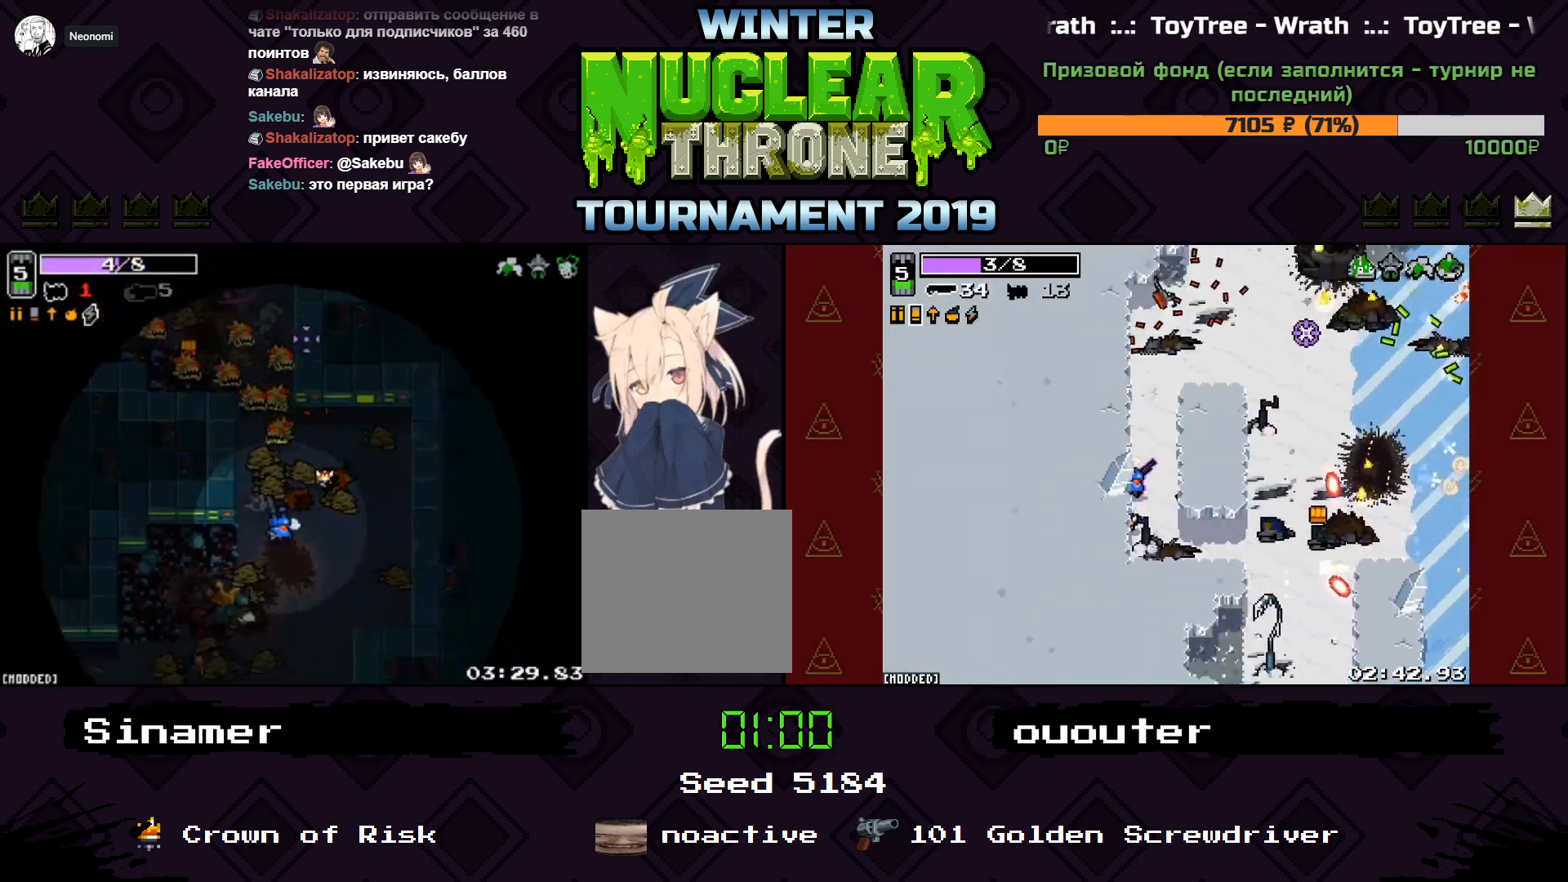
{"keys": ["e", "s"], "events": [[233, "a", "up"], [500, "e", "down"]]}
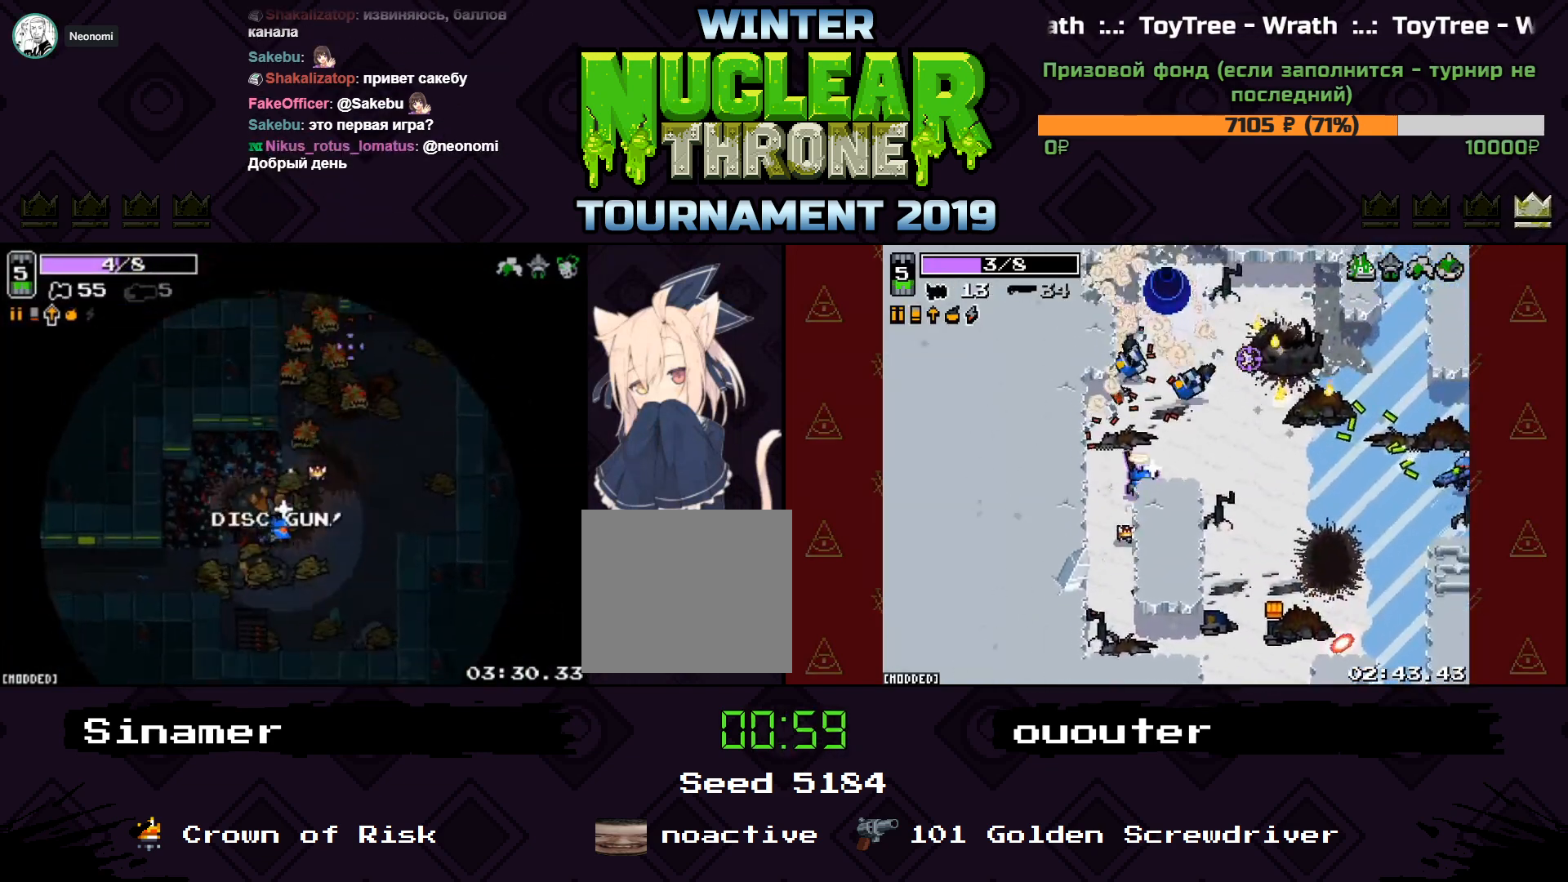
{"keys": ["a", "d"], "events": [[67, "a", "down"], [67, "e", "up"], [233, "s", "up"], [500, "d", "down"]]}
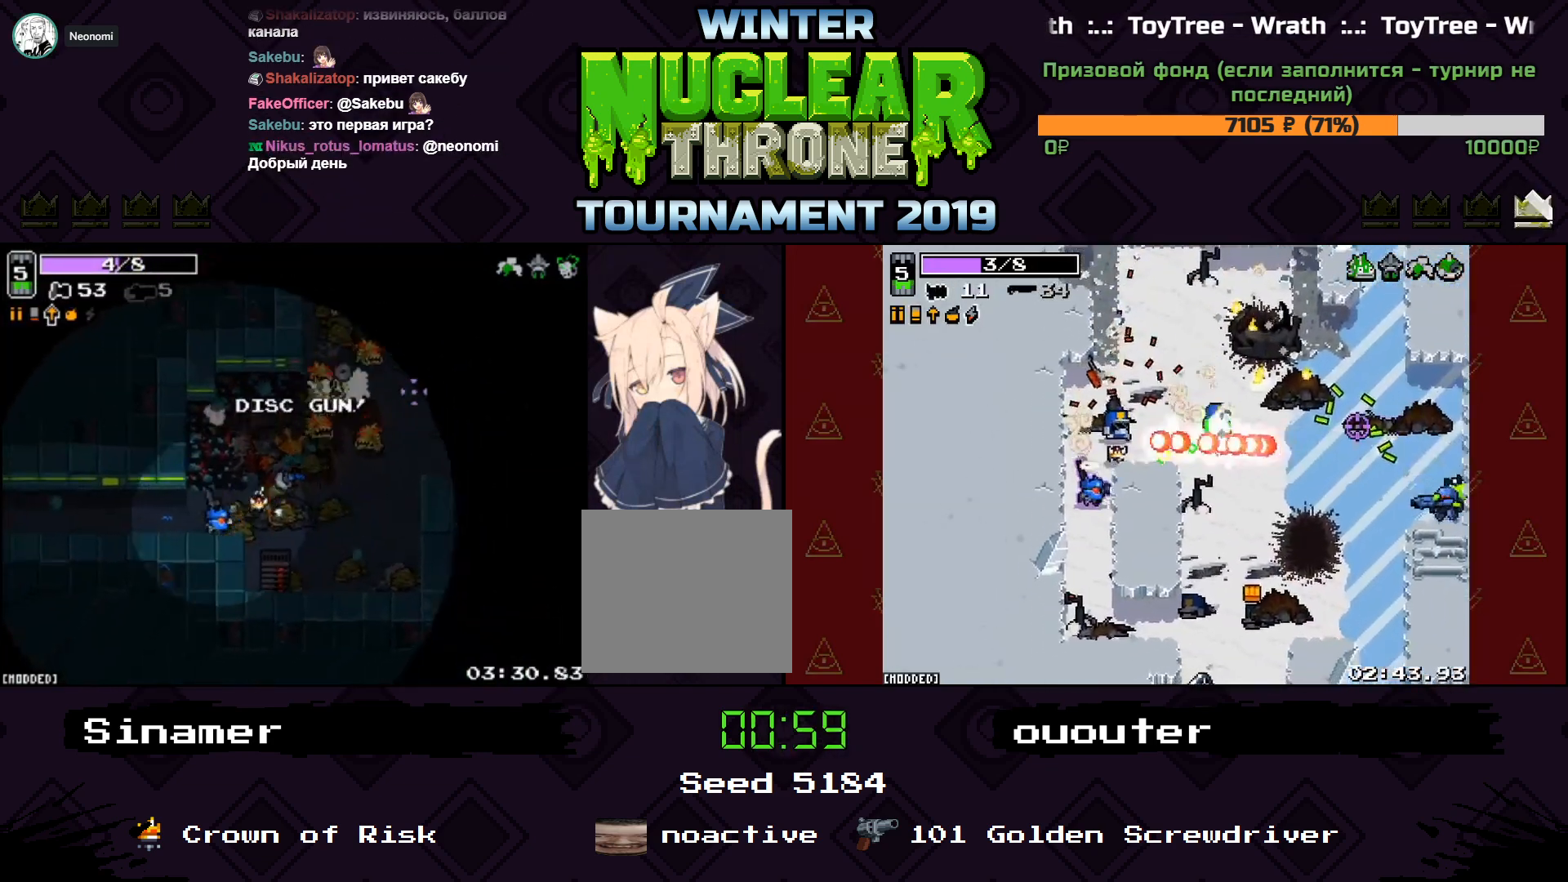
{"keys": [], "events": [[33, "a", "up"], [33, "s", "down"], [167, "s", "up"], [200, "a", "down"], [233, "d", "up"], [500, "a", "up"]]}
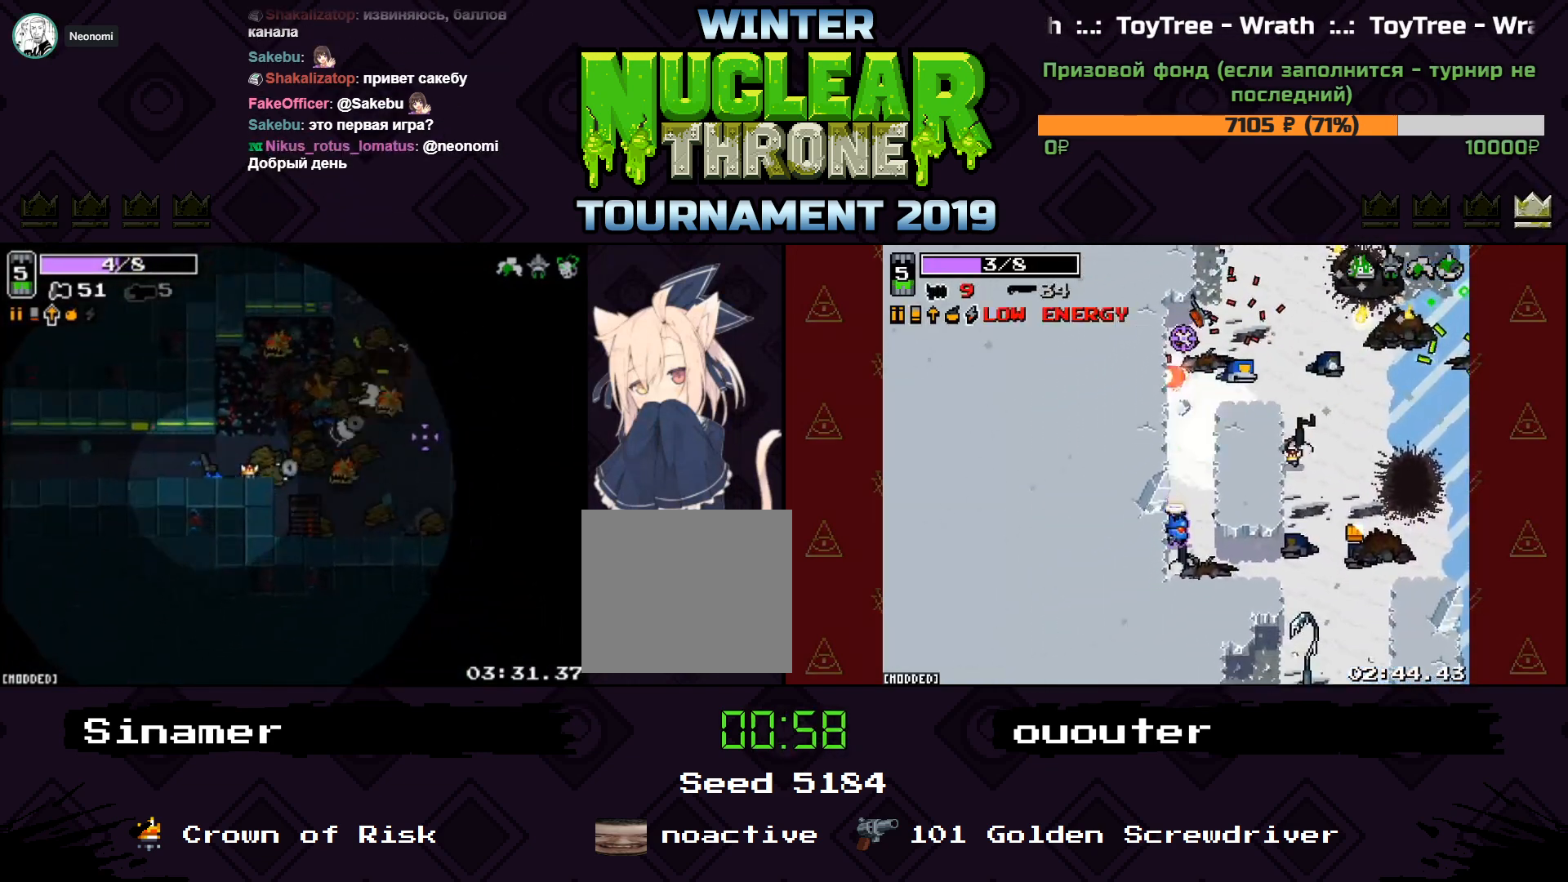
{"keys": ["a", "s"], "events": [[67, "d", "down"], [200, "a", "down"], [200, "w", "down"], [233, "d", "up"], [333, "w", "up"], [400, "s", "down"]]}